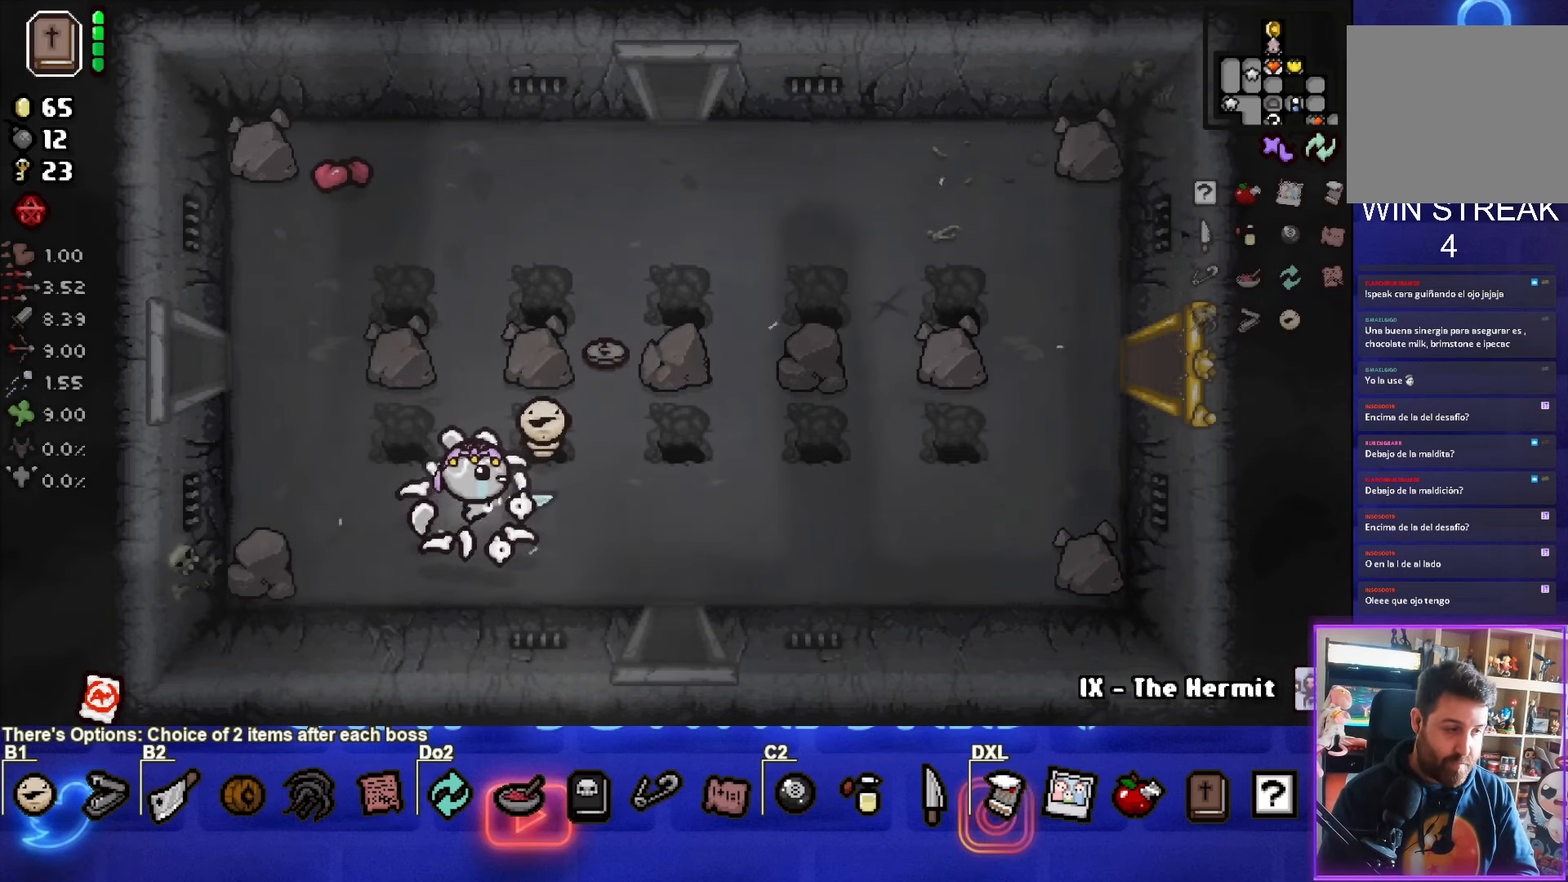
Gameplay with a controller (PlayStation layout); each line is a JSON object with the inputs held at the frame after it. "events" lists button and stick changes between this image and that frame as [ms after this image, input, new state], when the widget could be followed in between. Not read: R3 right_stick.
{"buttons": ["R2"], "left_stick": "up", "events": [[217, "left_stick", "up"]]}
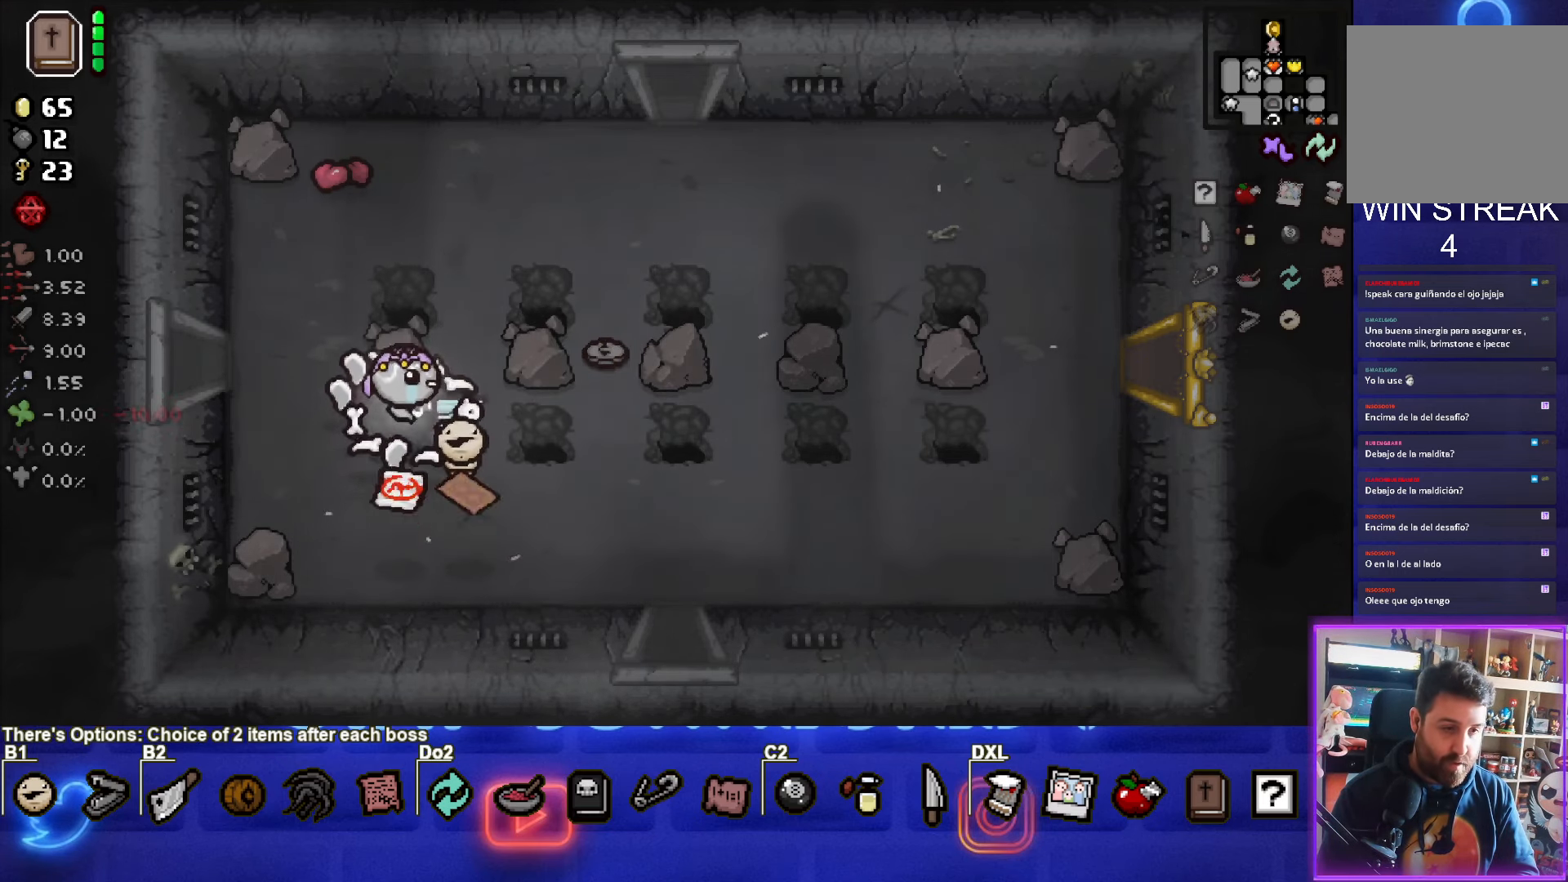
{"buttons": [], "left_stick": "right", "events": [[17, "R2", "up"], [50, "left_stick", "center"], [183, "left_stick", "up-right"], [300, "left_stick", "right"]]}
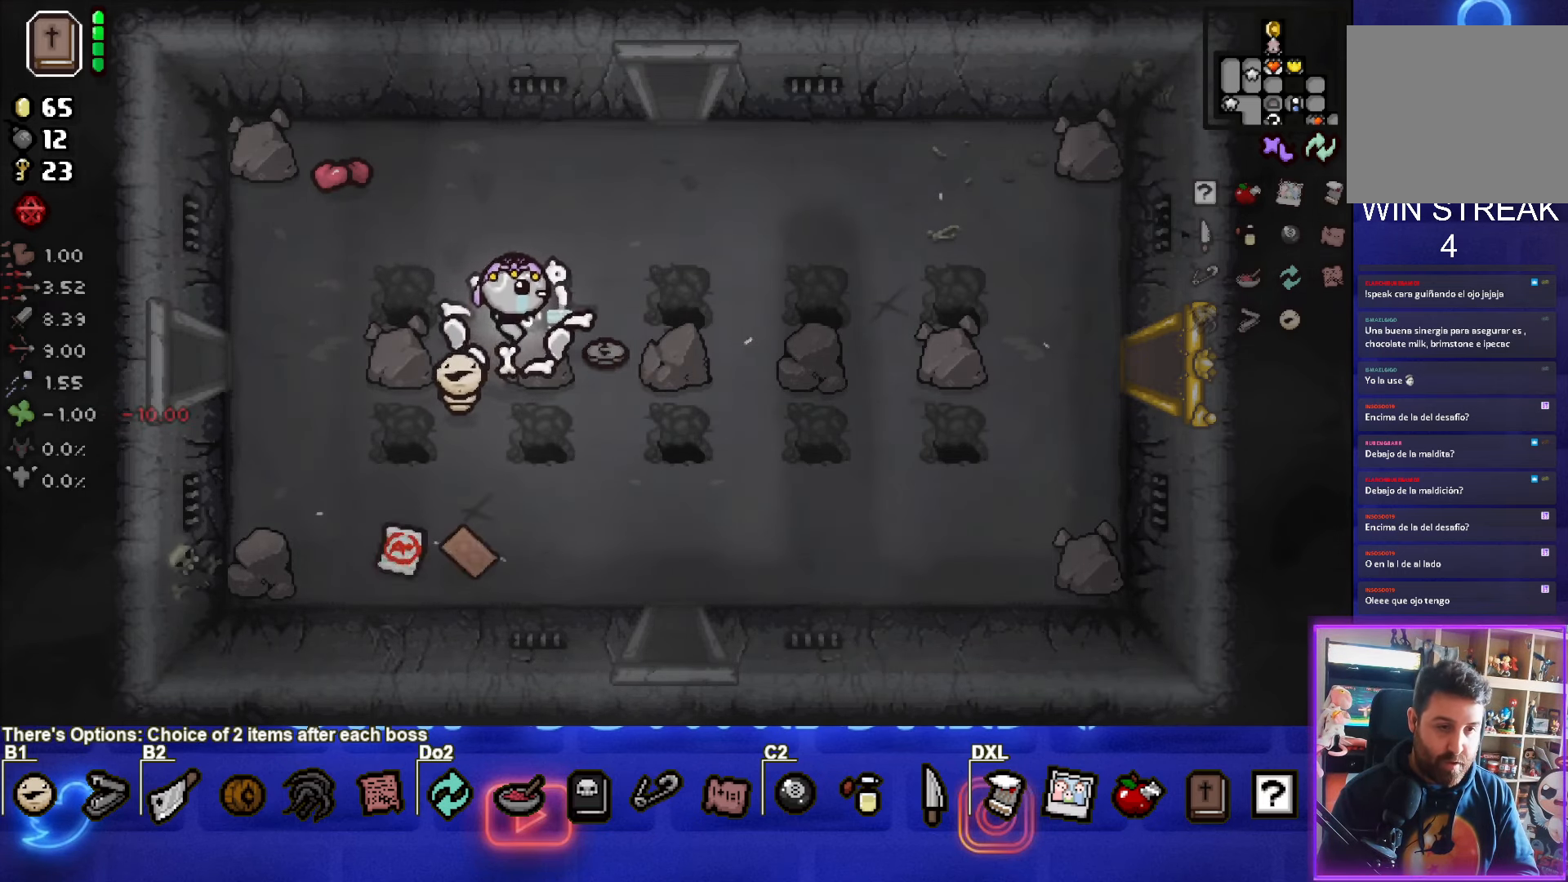
{"buttons": [], "left_stick": "down-left", "events": [[100, "L1", "down"], [150, "left_stick", "down-left"], [183, "L1", "up"]]}
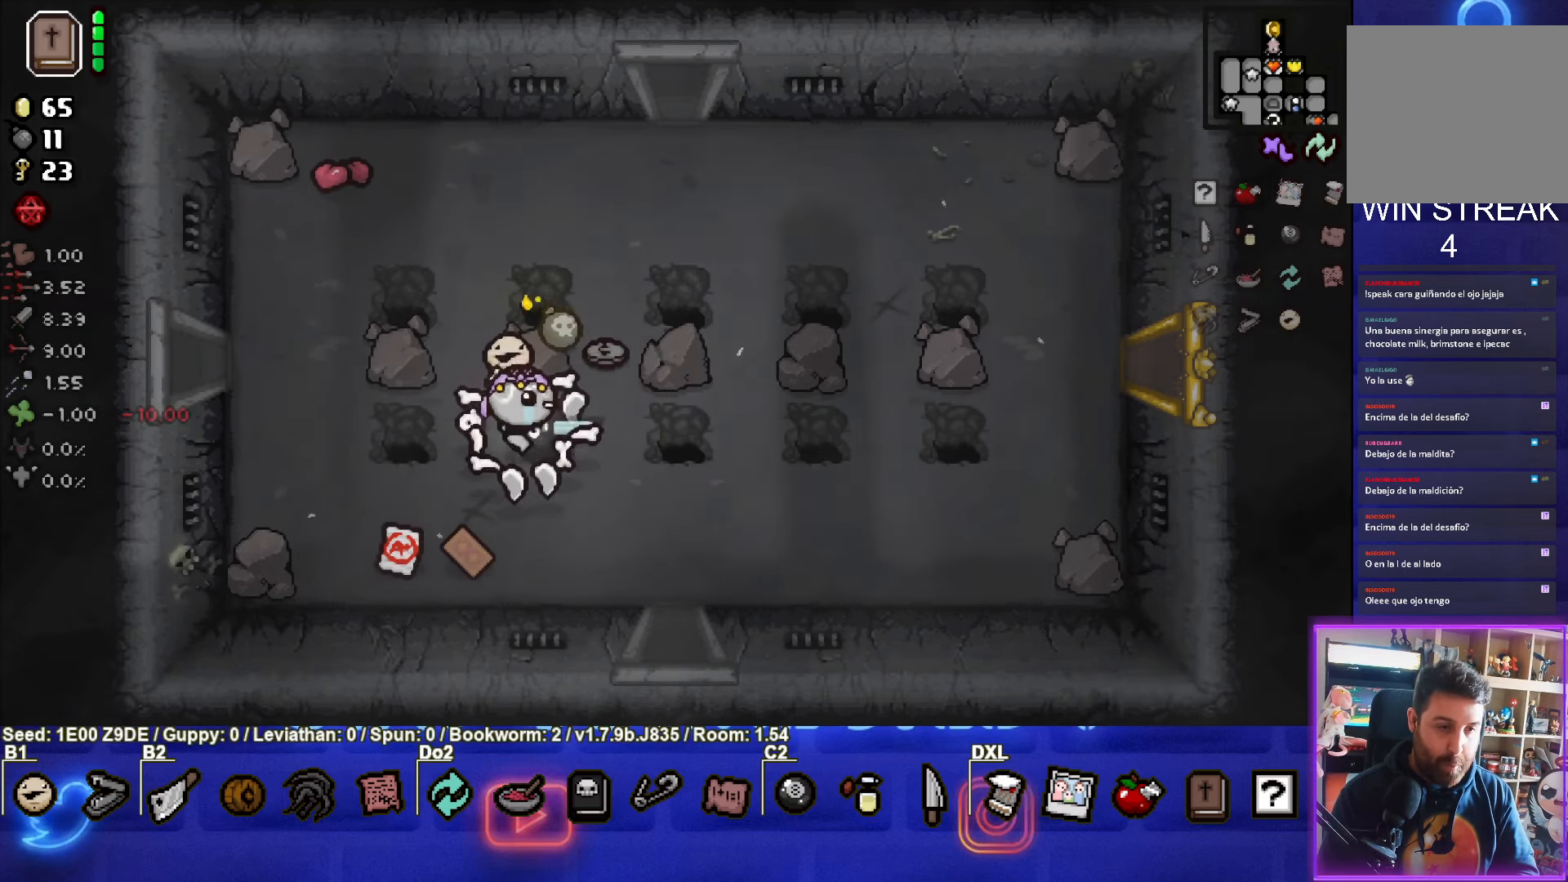
{"buttons": [], "left_stick": "down-left", "events": [[100, "left_stick", "left"], [283, "left_stick", "down-left"]]}
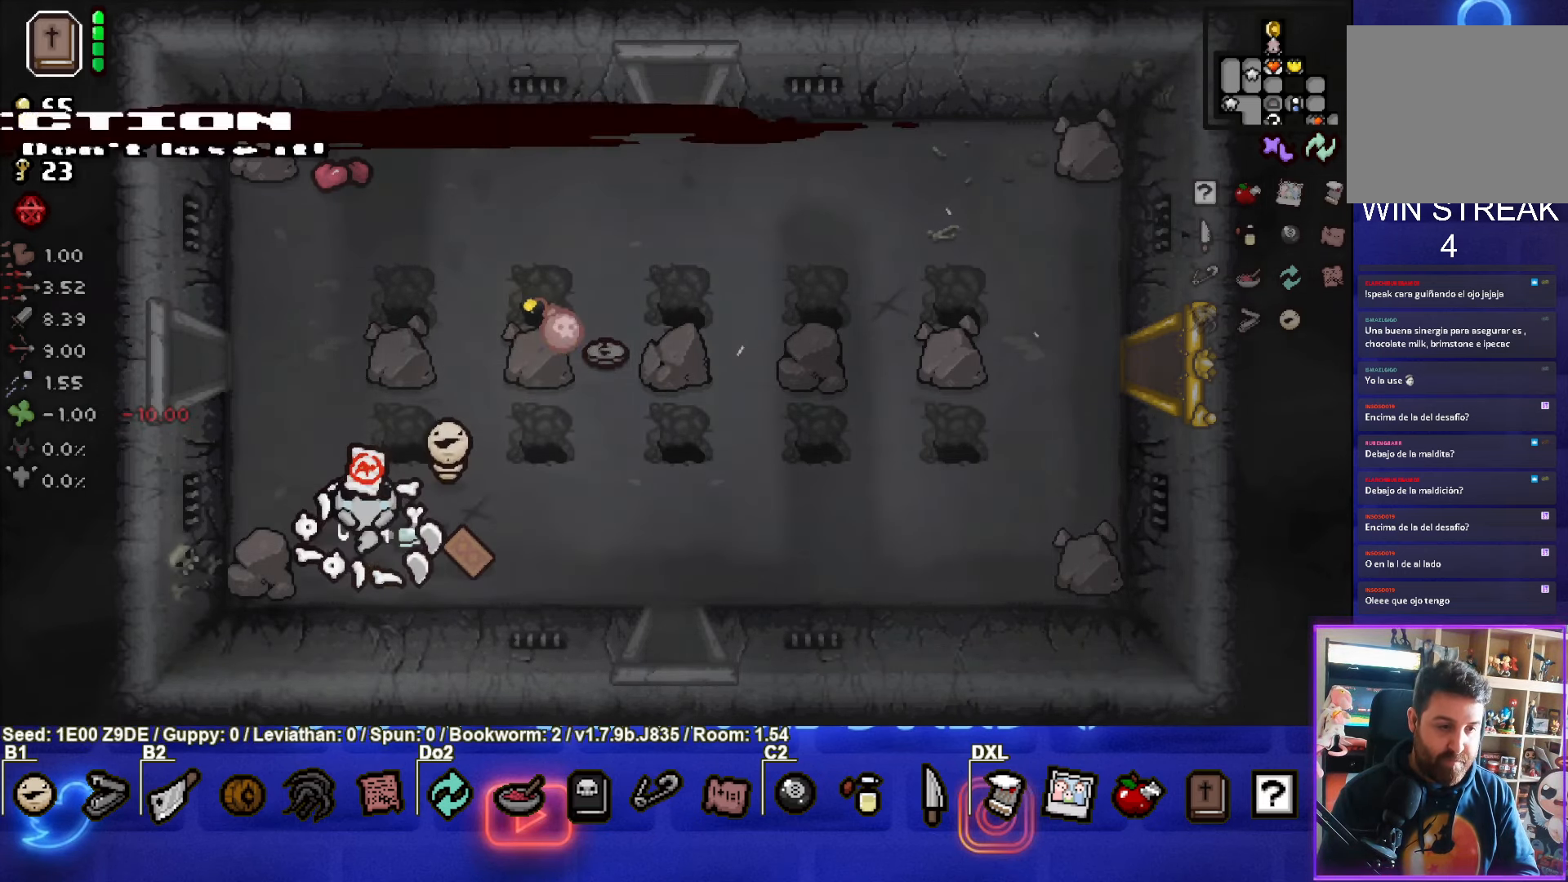
{"buttons": [], "left_stick": "center", "events": [[83, "left_stick", "left"], [450, "left_stick", "center"]]}
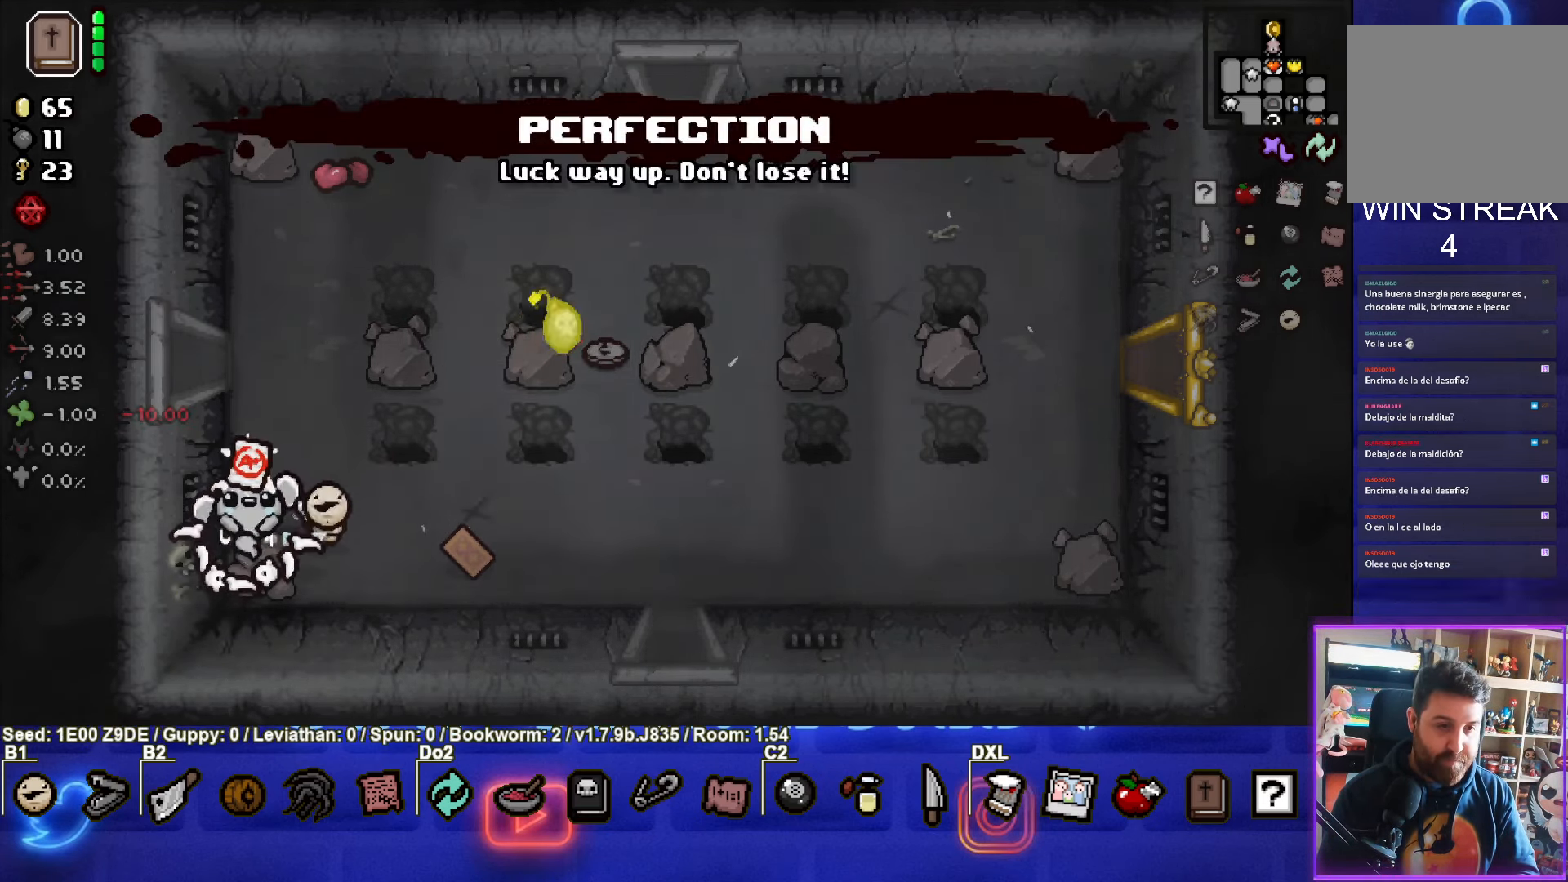
{"buttons": [], "left_stick": "up-right", "events": [[33, "left_stick", "up-right"]]}
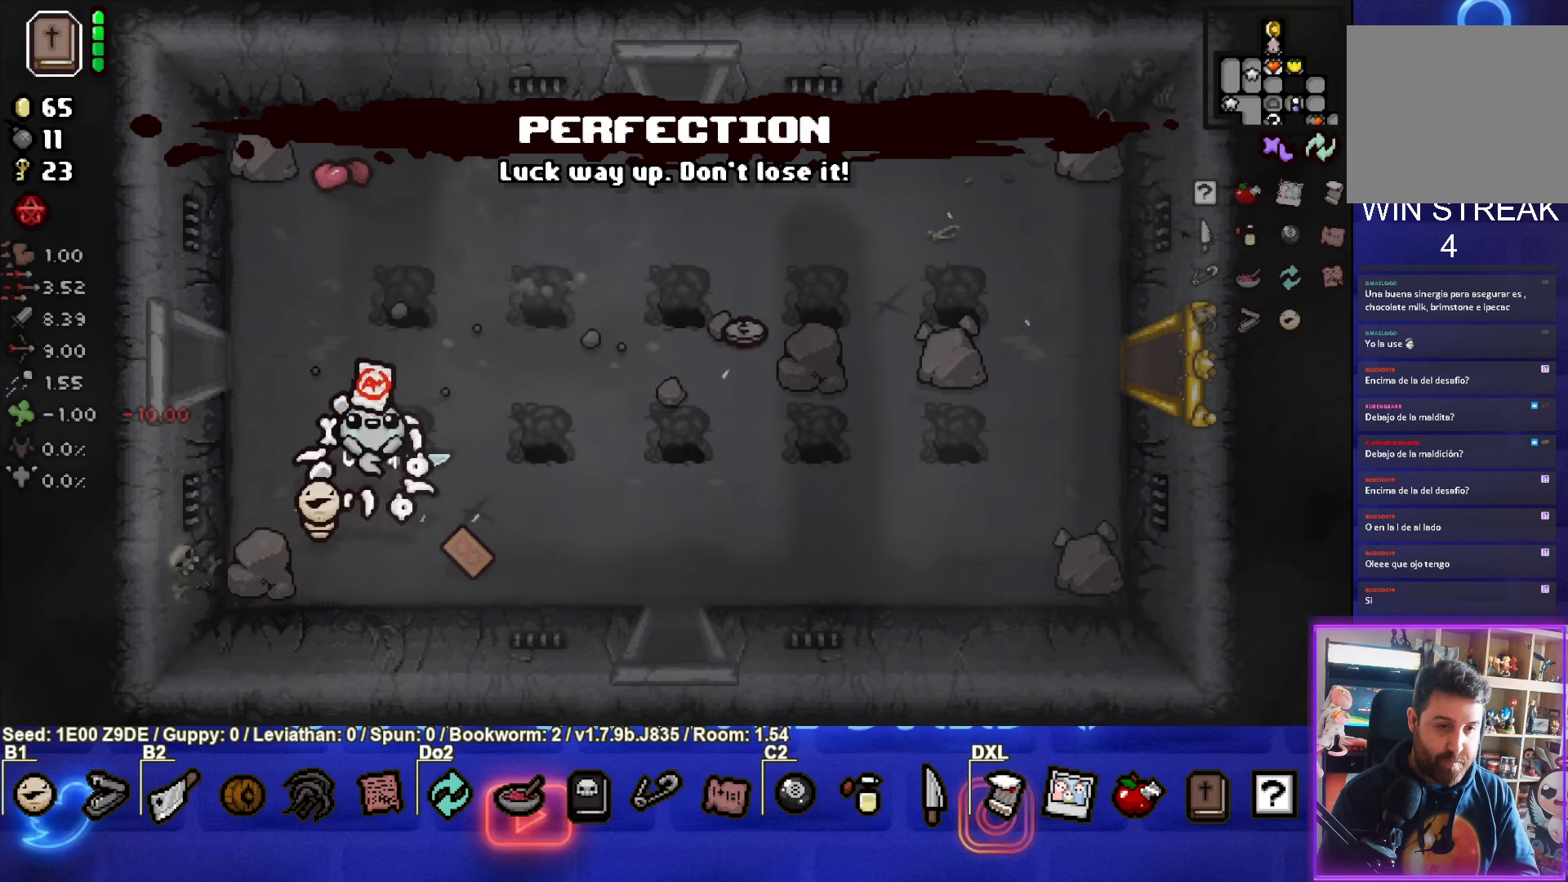
{"buttons": [], "left_stick": "up-right", "events": []}
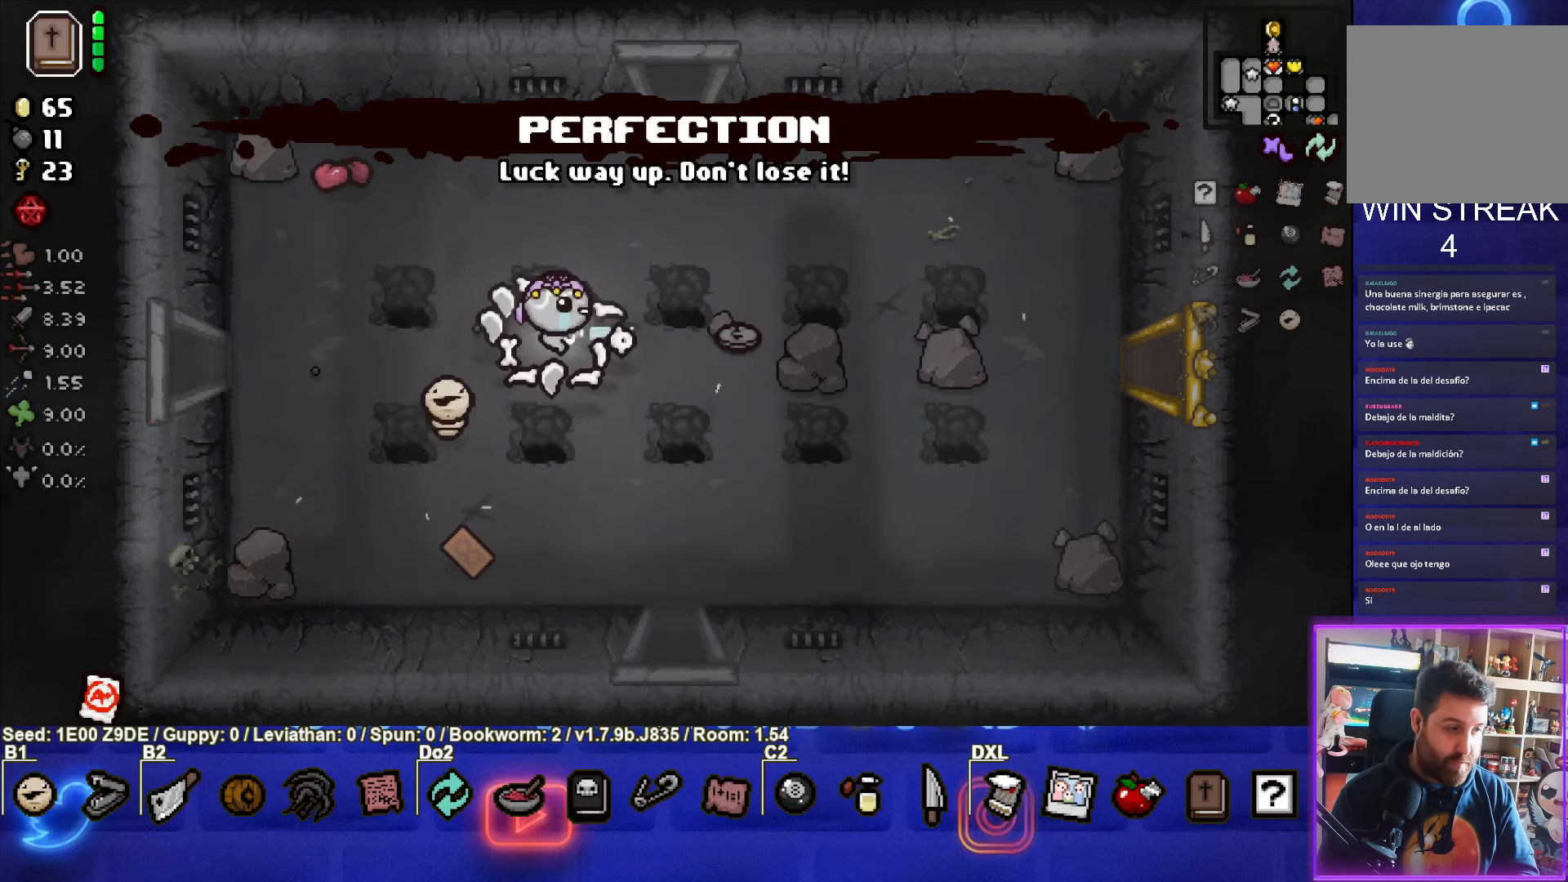
{"buttons": [], "left_stick": "down-right", "events": [[234, "left_stick", "down-right"]]}
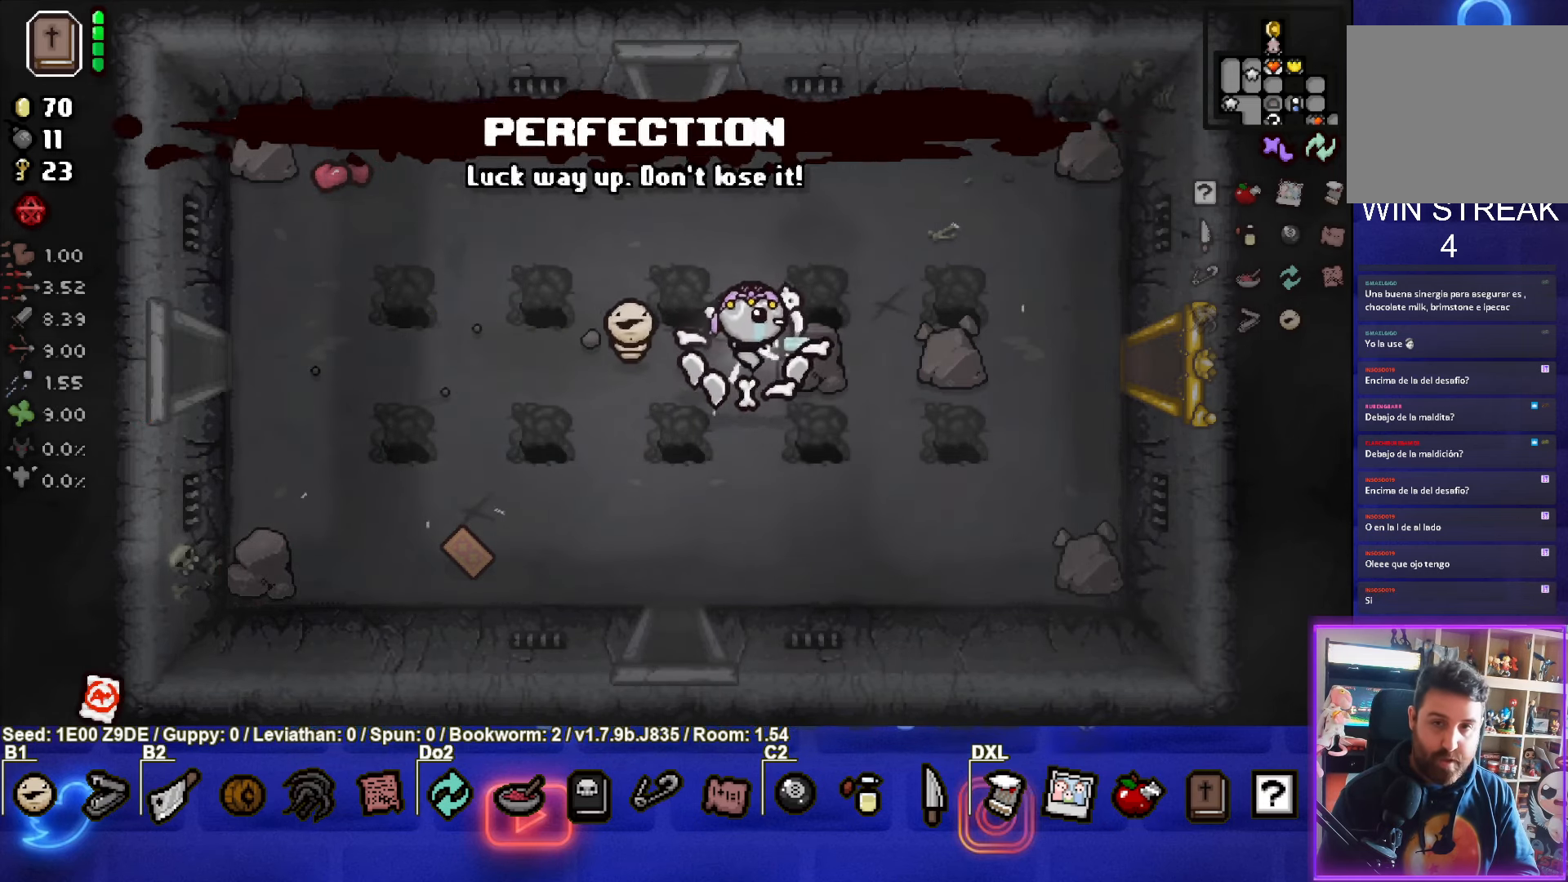
{"buttons": [], "left_stick": "down-left", "events": [[34, "left_stick", "center"], [267, "left_stick", "down-left"]]}
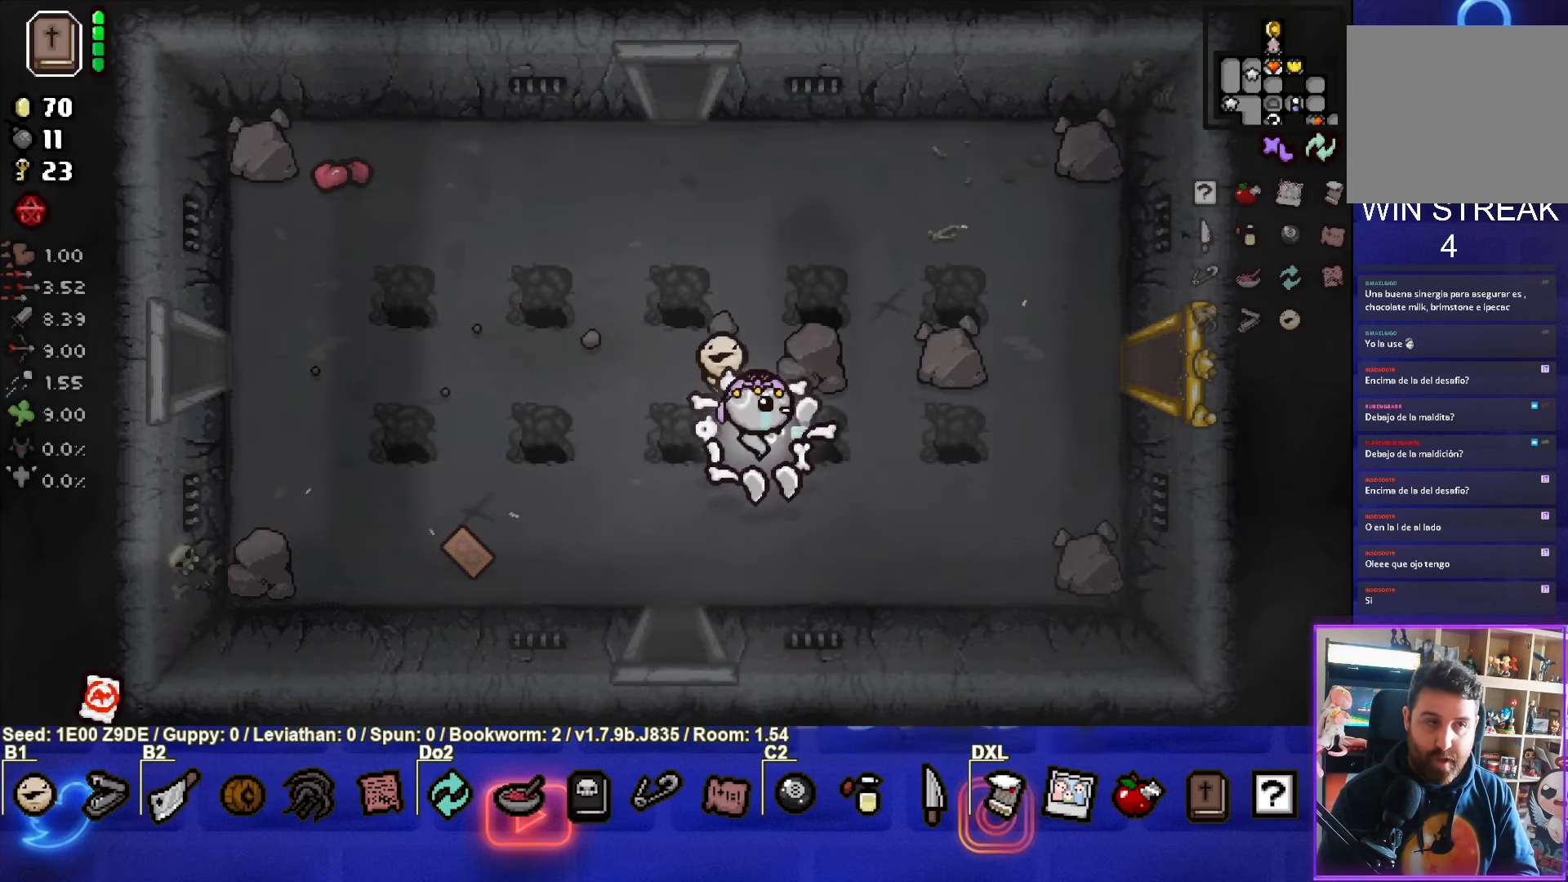
{"buttons": [], "left_stick": "down", "events": [[300, "left_stick", "down"]]}
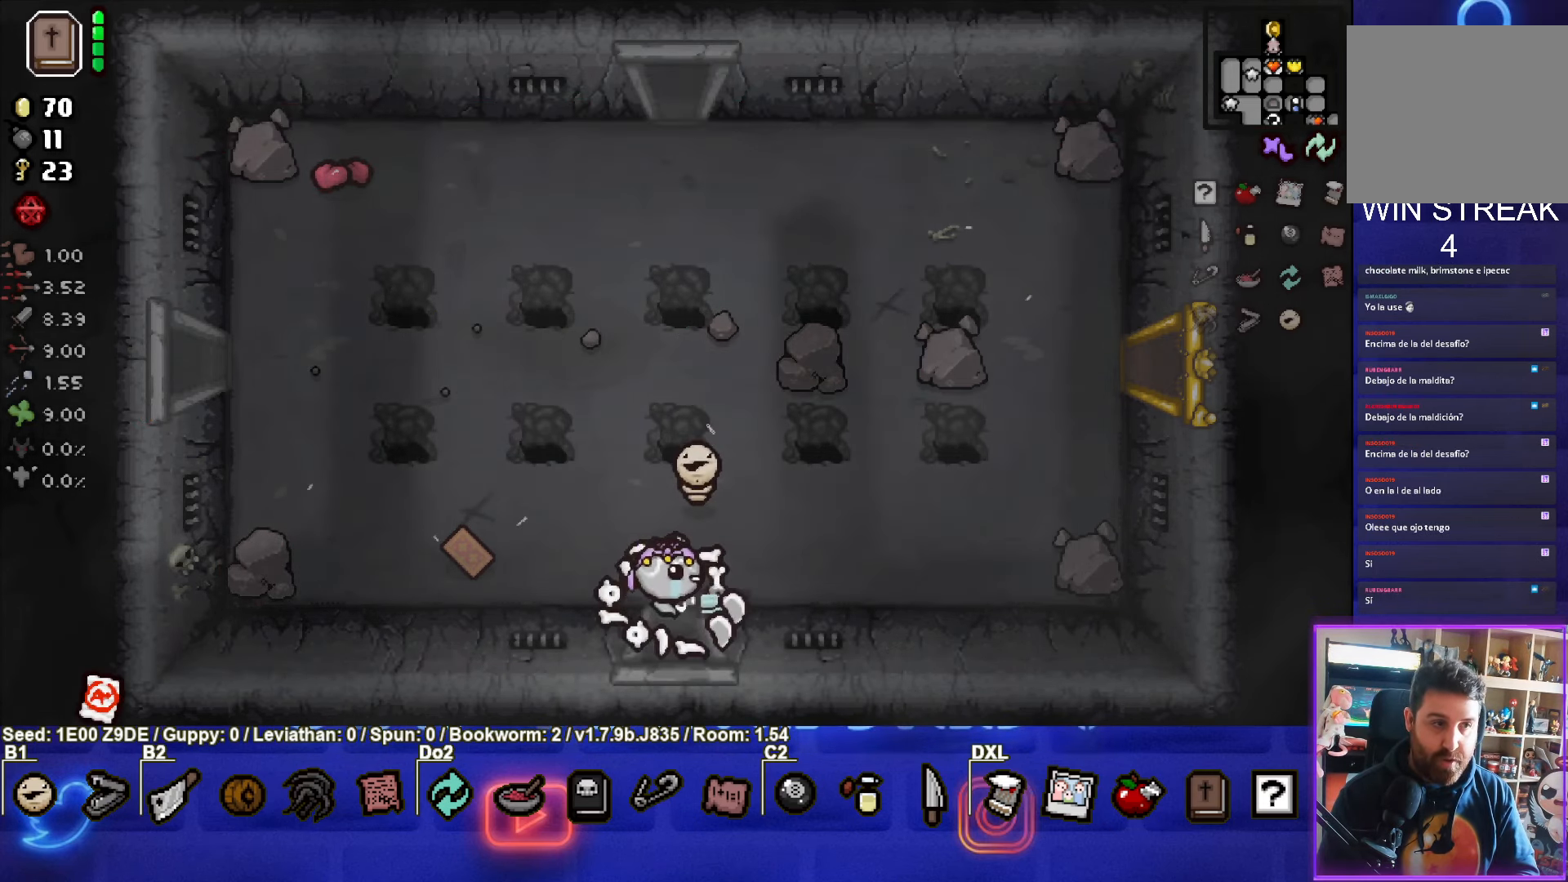
{"buttons": [], "left_stick": "center", "events": [[184, "left_stick", "center"]]}
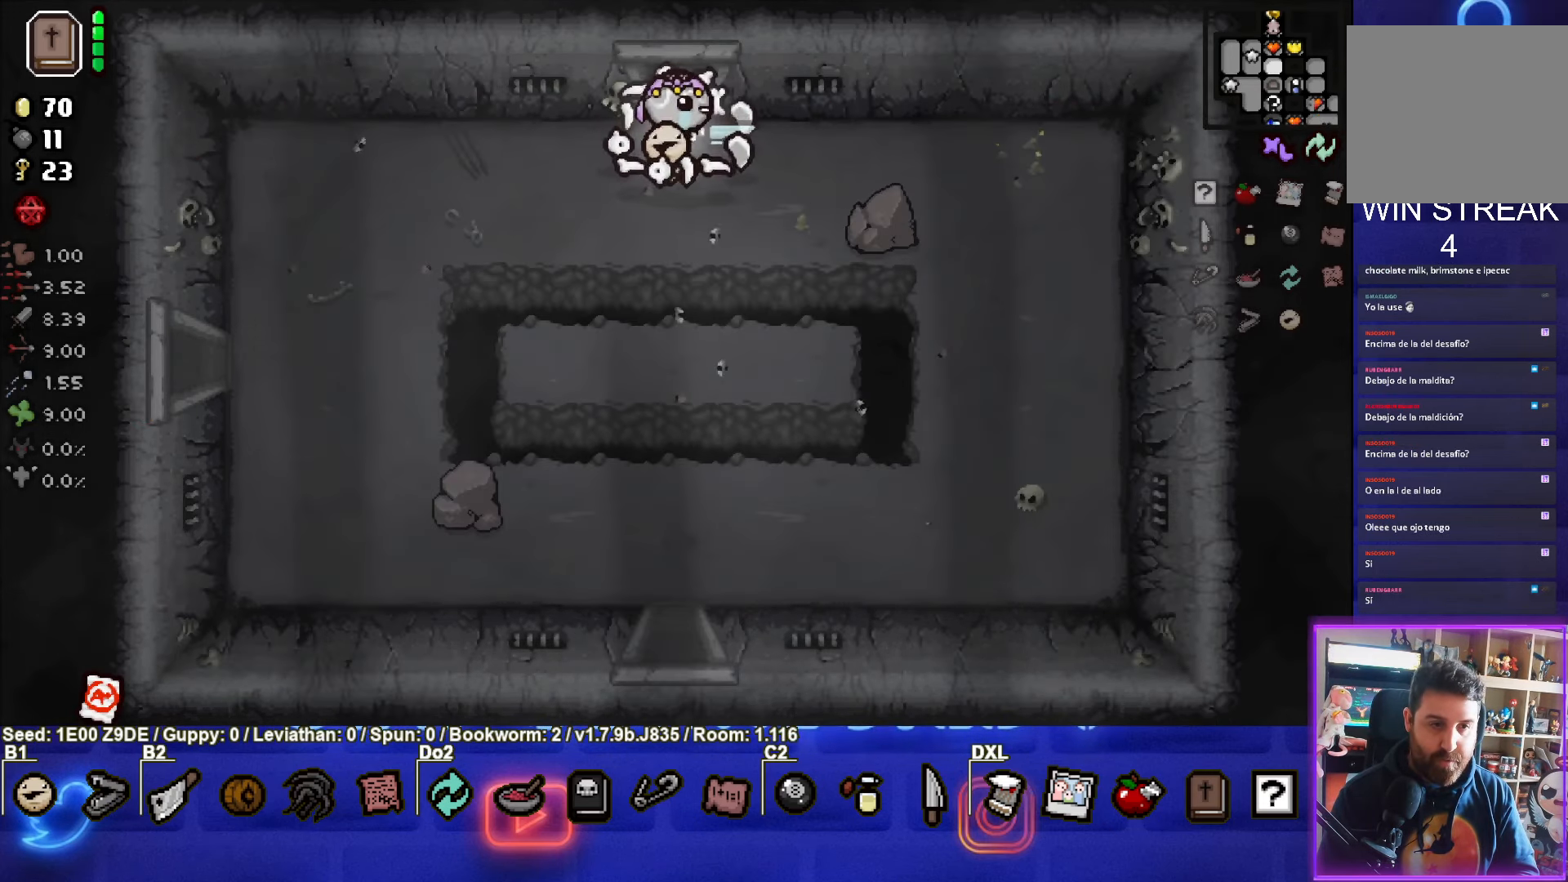
{"buttons": [], "left_stick": "down", "events": [[34, "left_stick", "down"]]}
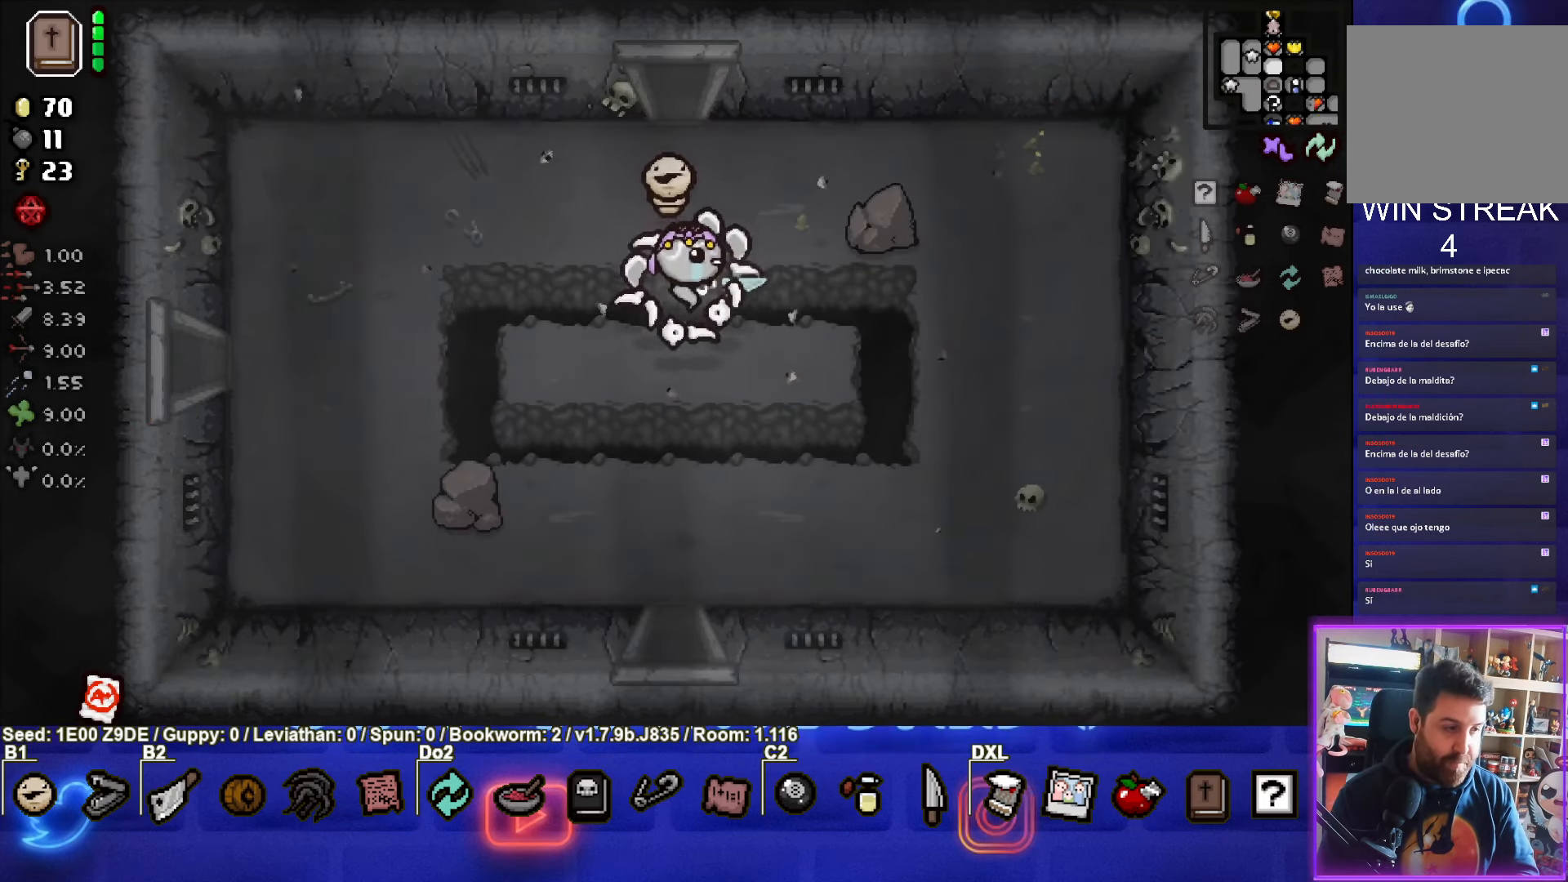
{"buttons": [], "left_stick": "down", "events": []}
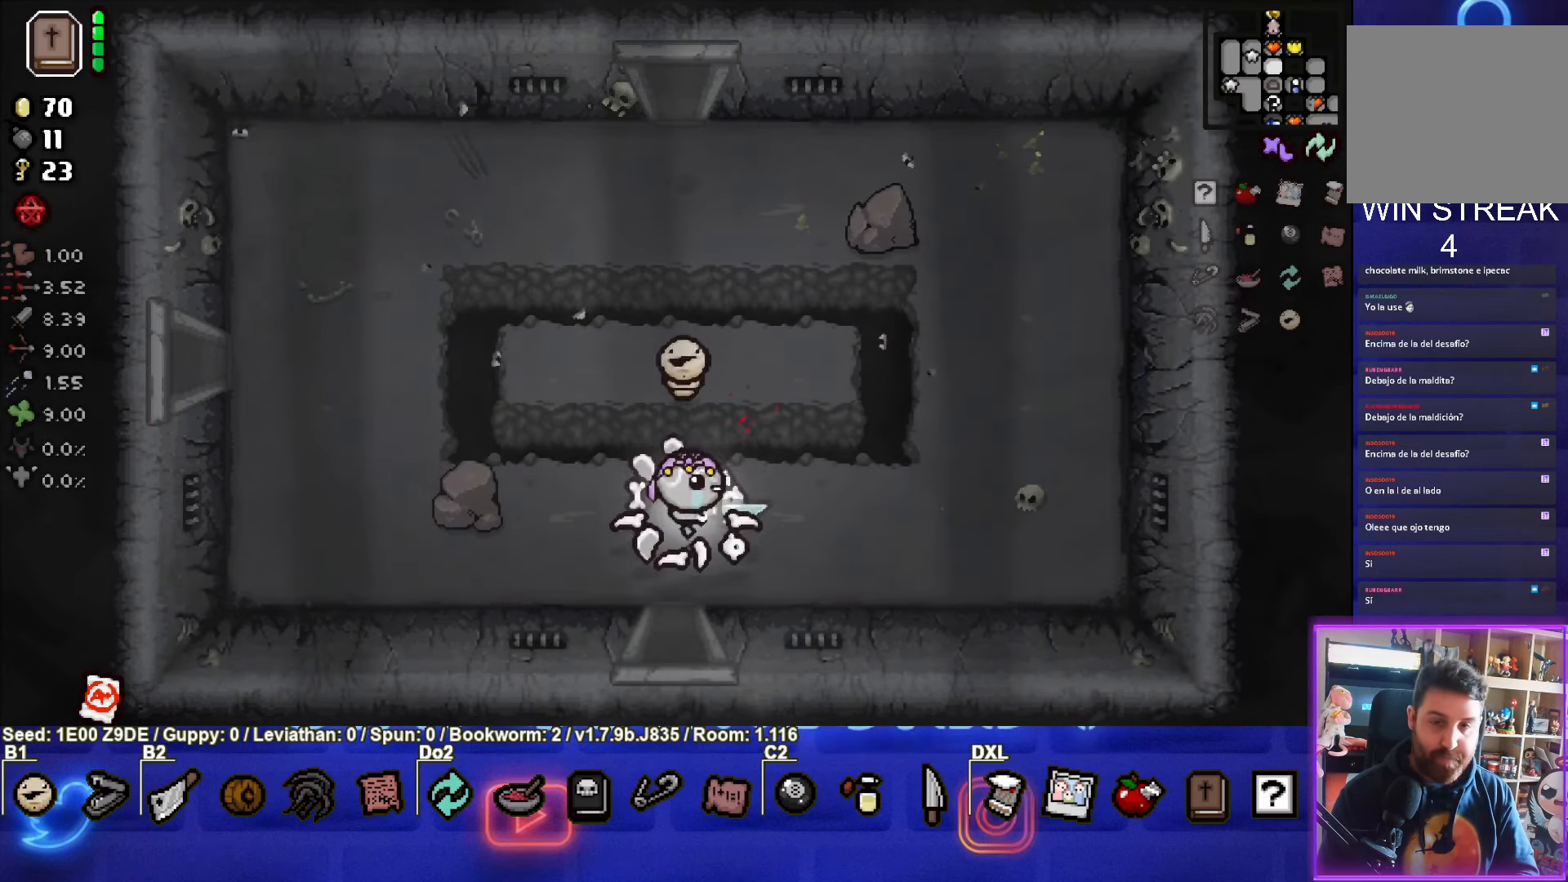
{"buttons": [], "left_stick": "center", "events": [[333, "left_stick", "center"]]}
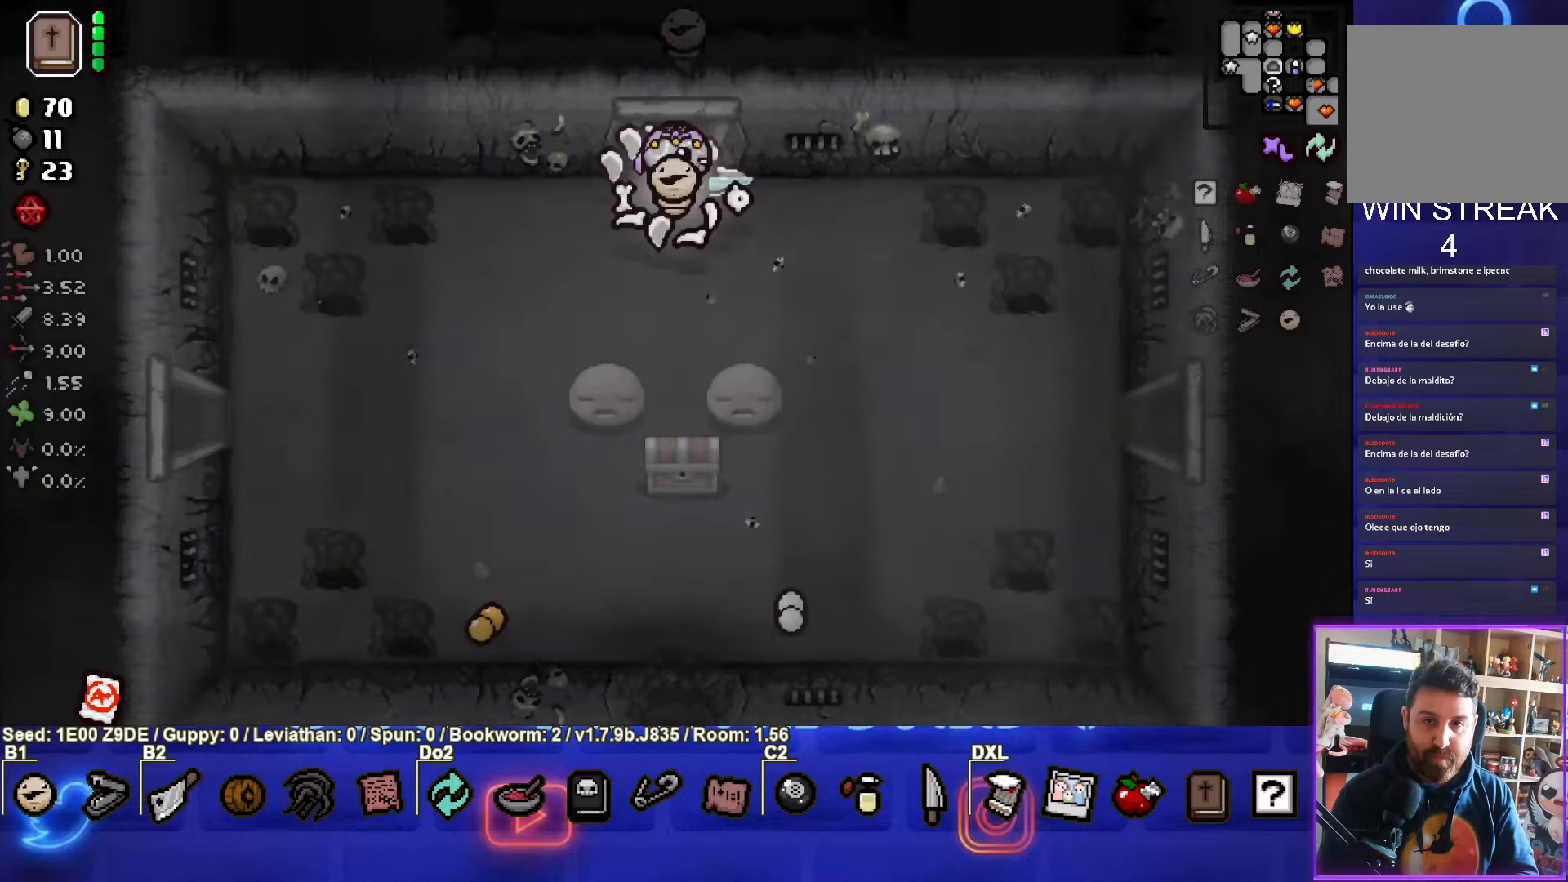
{"buttons": [], "left_stick": "down-right", "events": [[383, "left_stick", "down-right"]]}
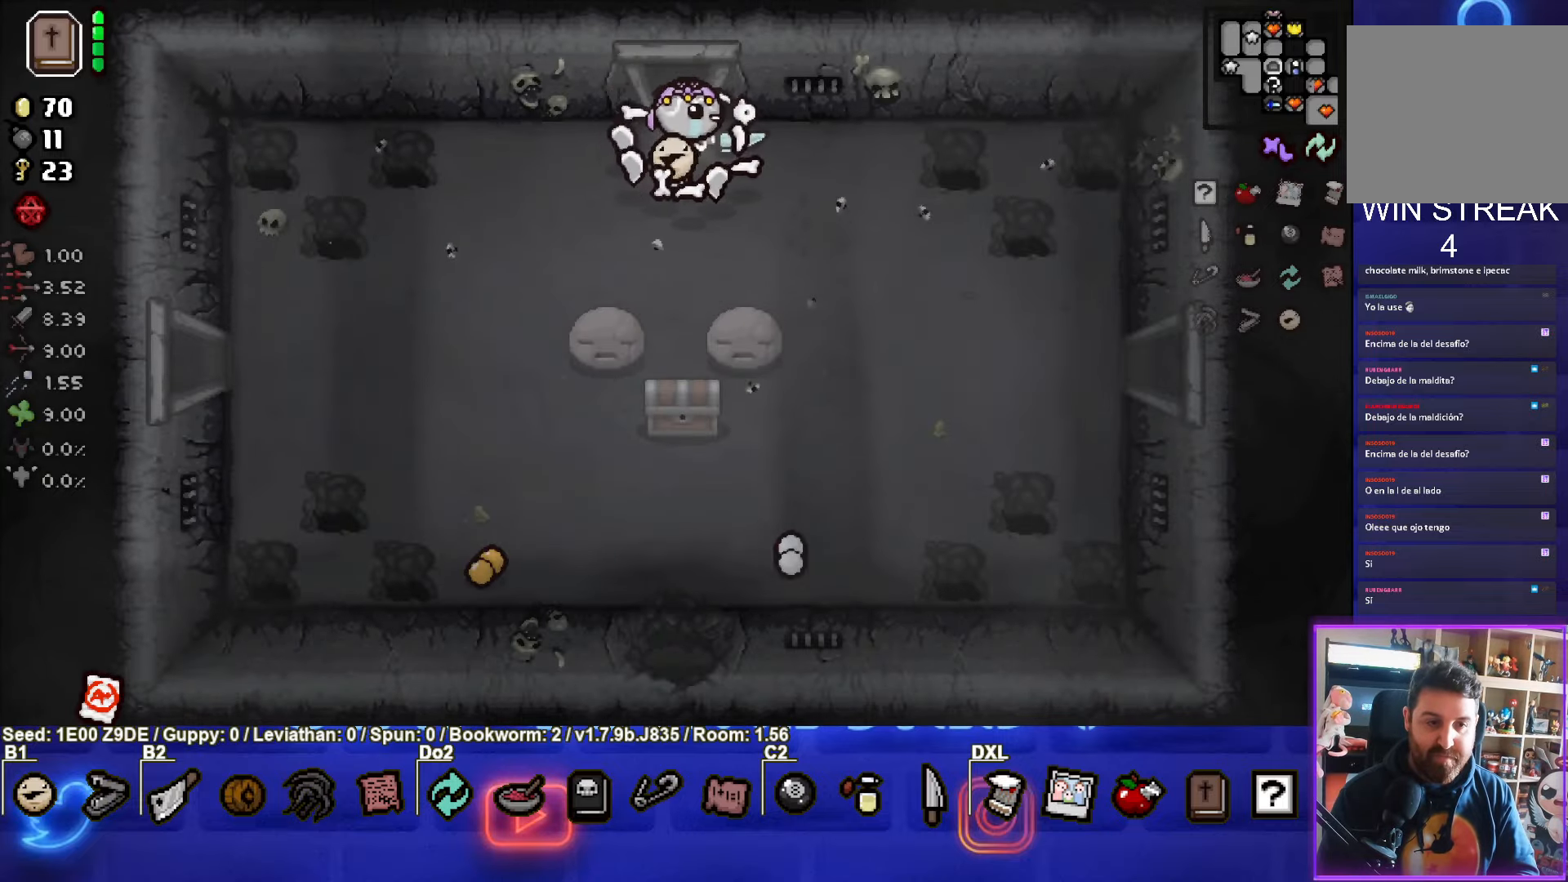
{"buttons": [], "left_stick": "down-right", "events": []}
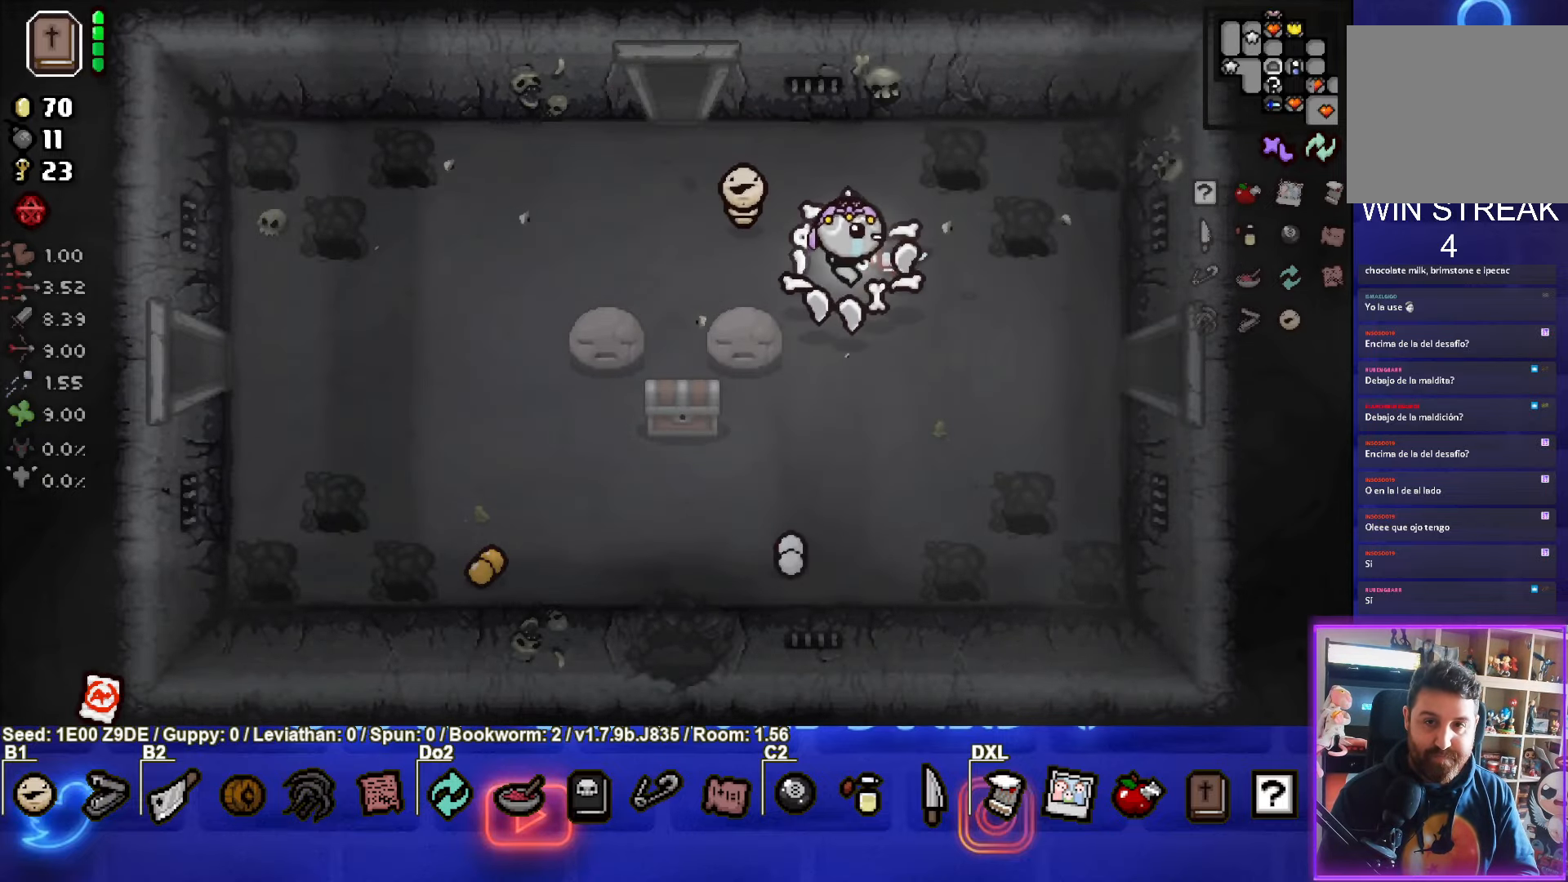
{"buttons": [], "left_stick": "right", "events": [[266, "left_stick", "right"]]}
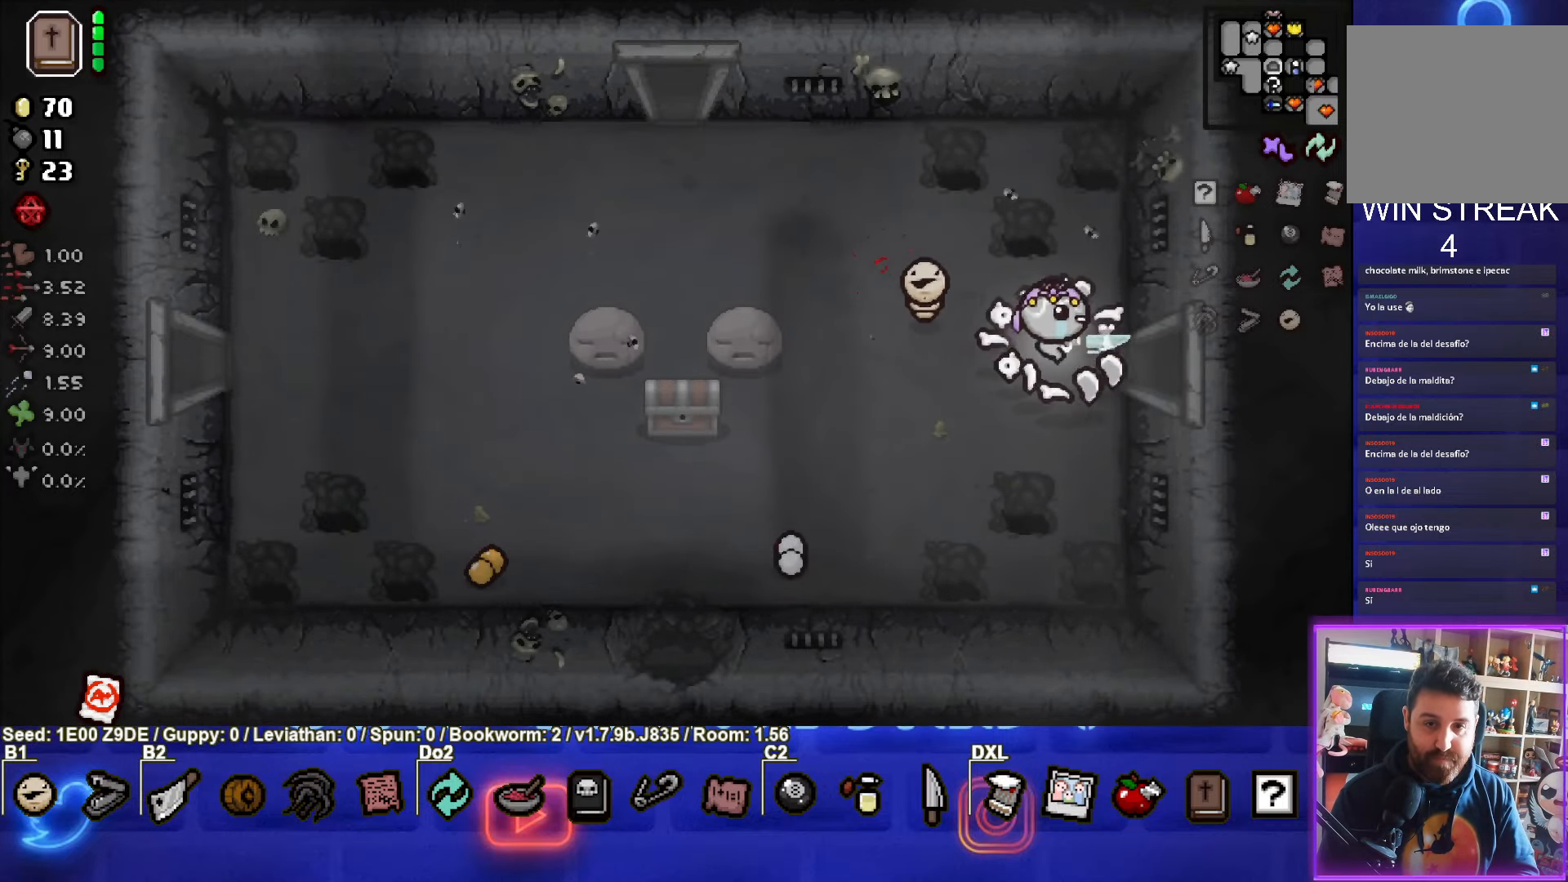
{"buttons": [], "left_stick": "center", "events": [[333, "left_stick", "center"]]}
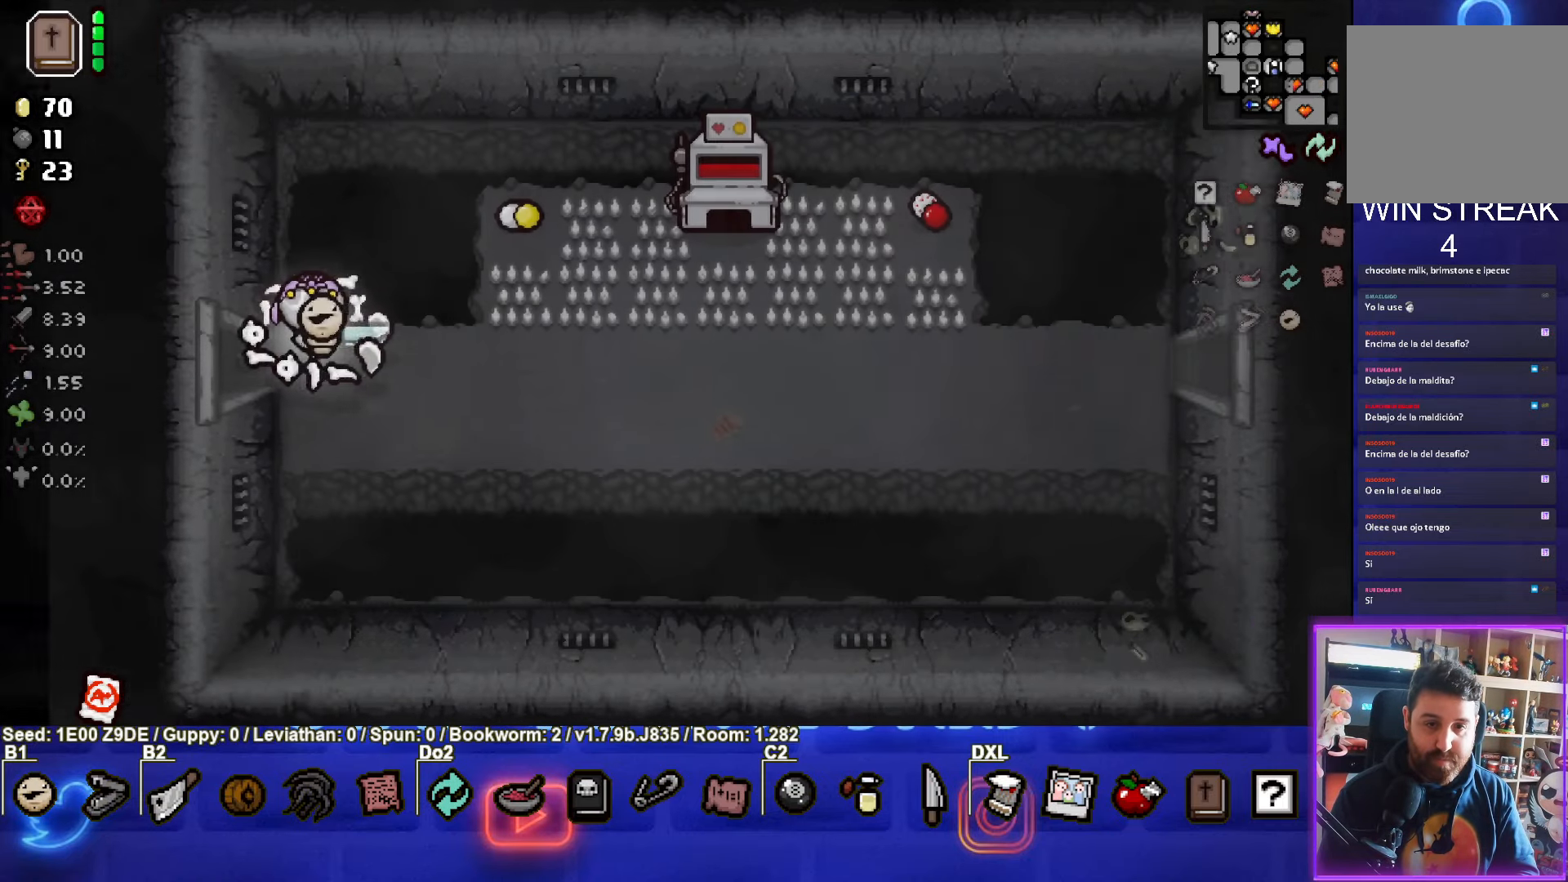
{"buttons": [], "left_stick": "left", "events": [[183, "left_stick", "left"]]}
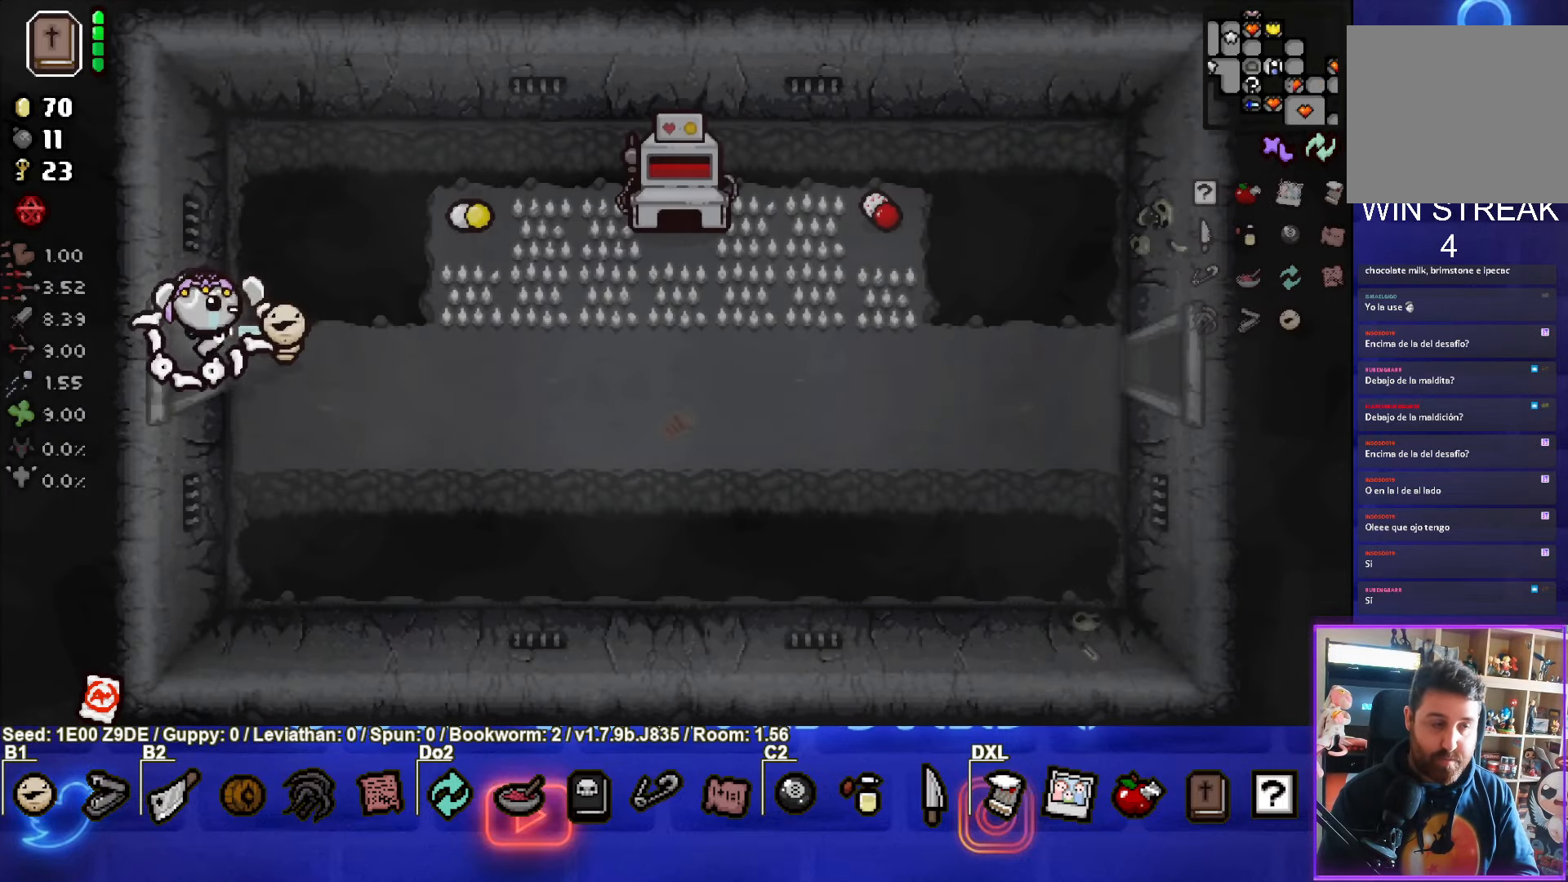
{"buttons": [], "left_stick": "right", "events": [[416, "left_stick", "right"]]}
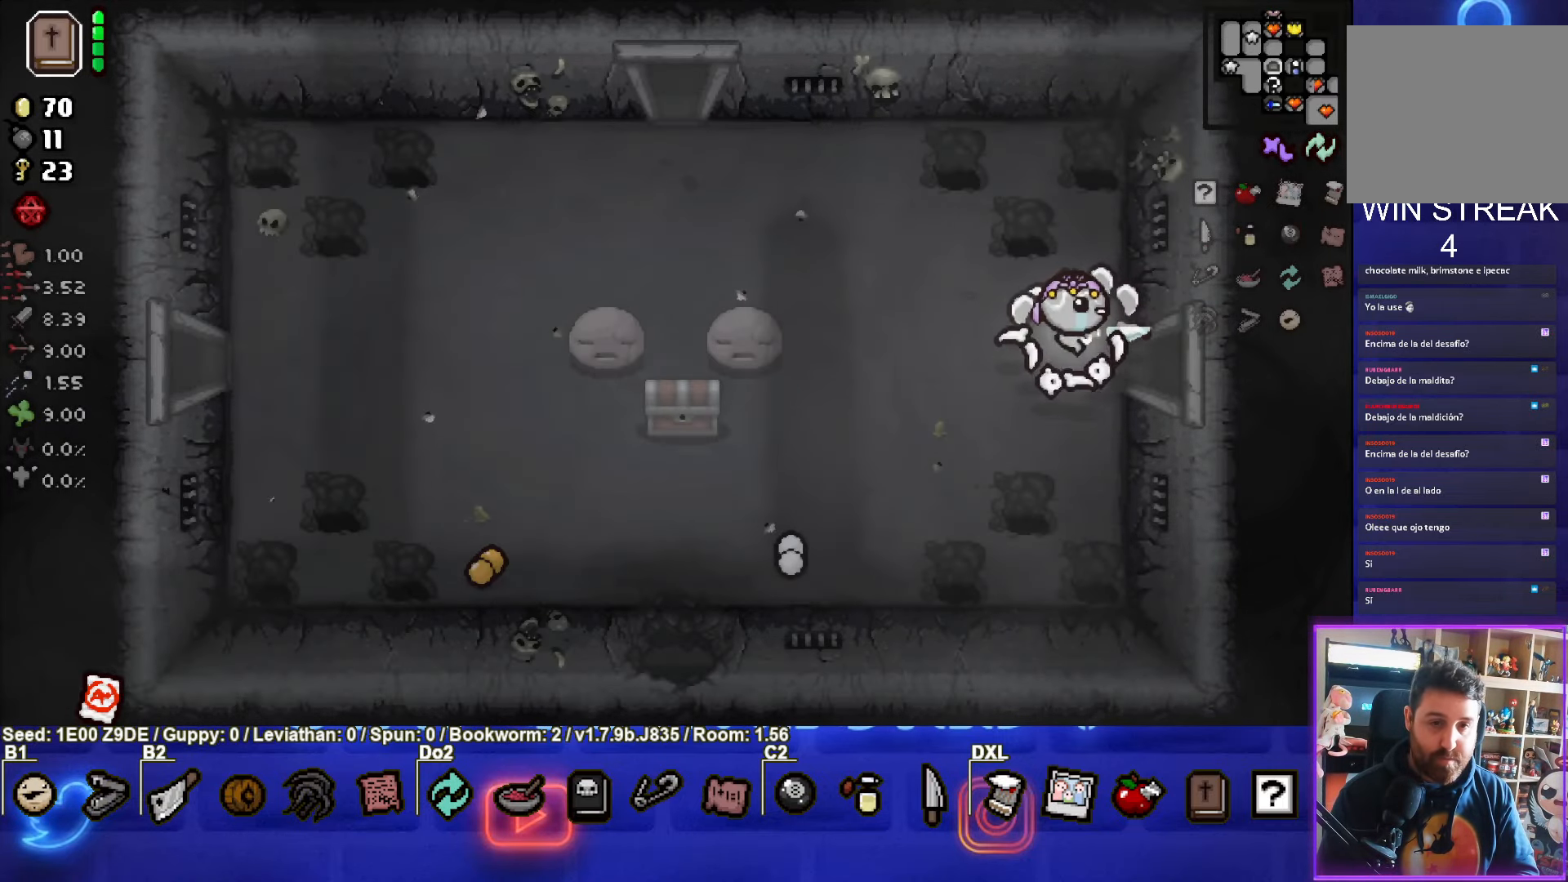
{"buttons": [], "left_stick": "down-right", "events": [[500, "left_stick", "down-right"]]}
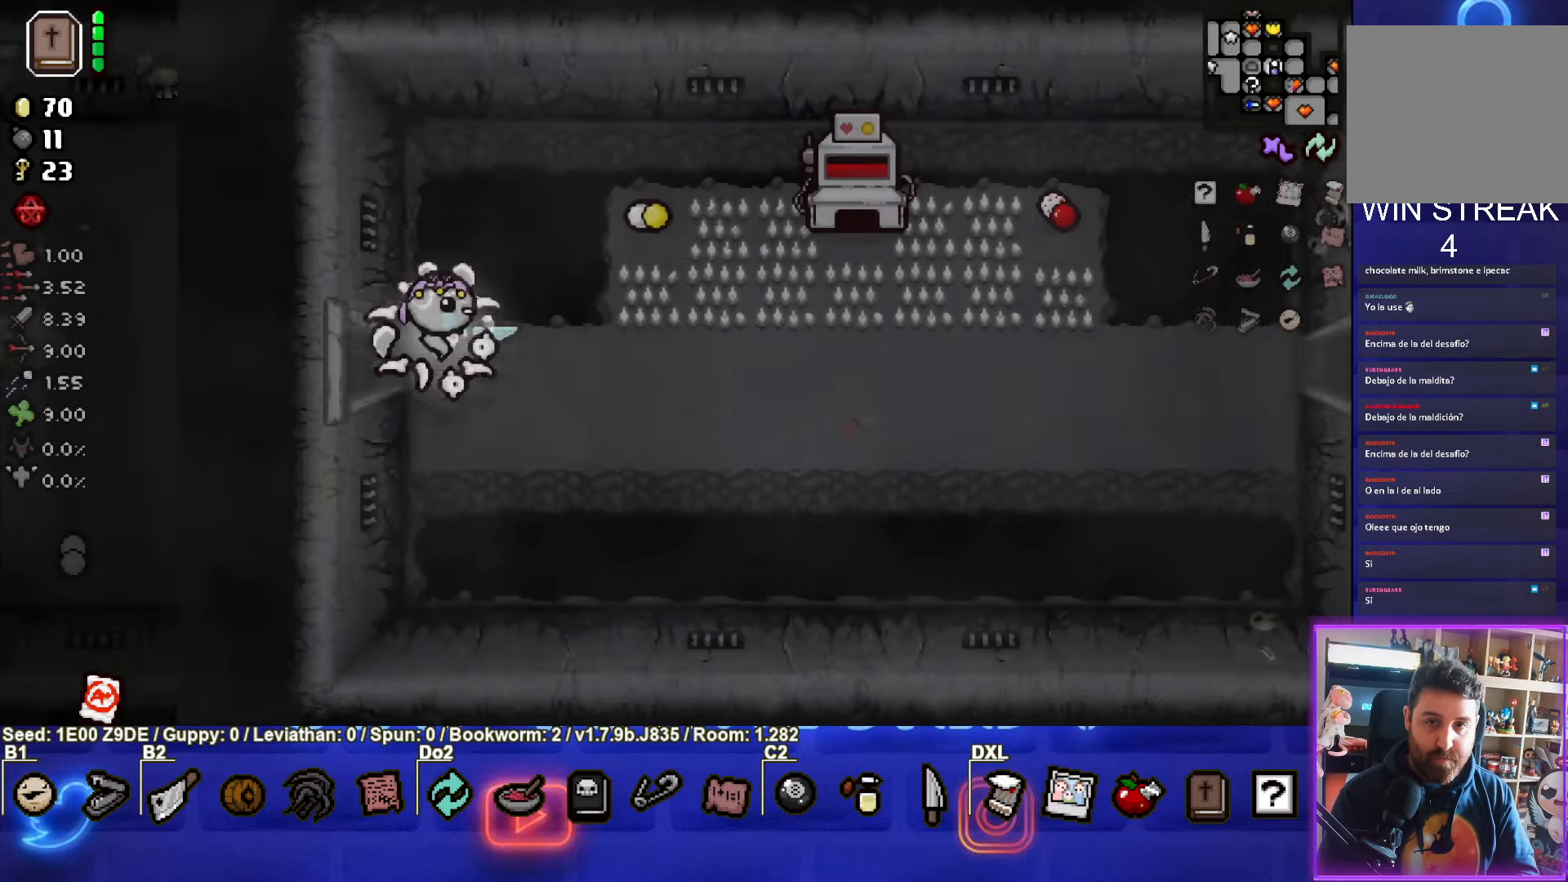
{"buttons": [], "left_stick": "right", "events": [[450, "left_stick", "right"]]}
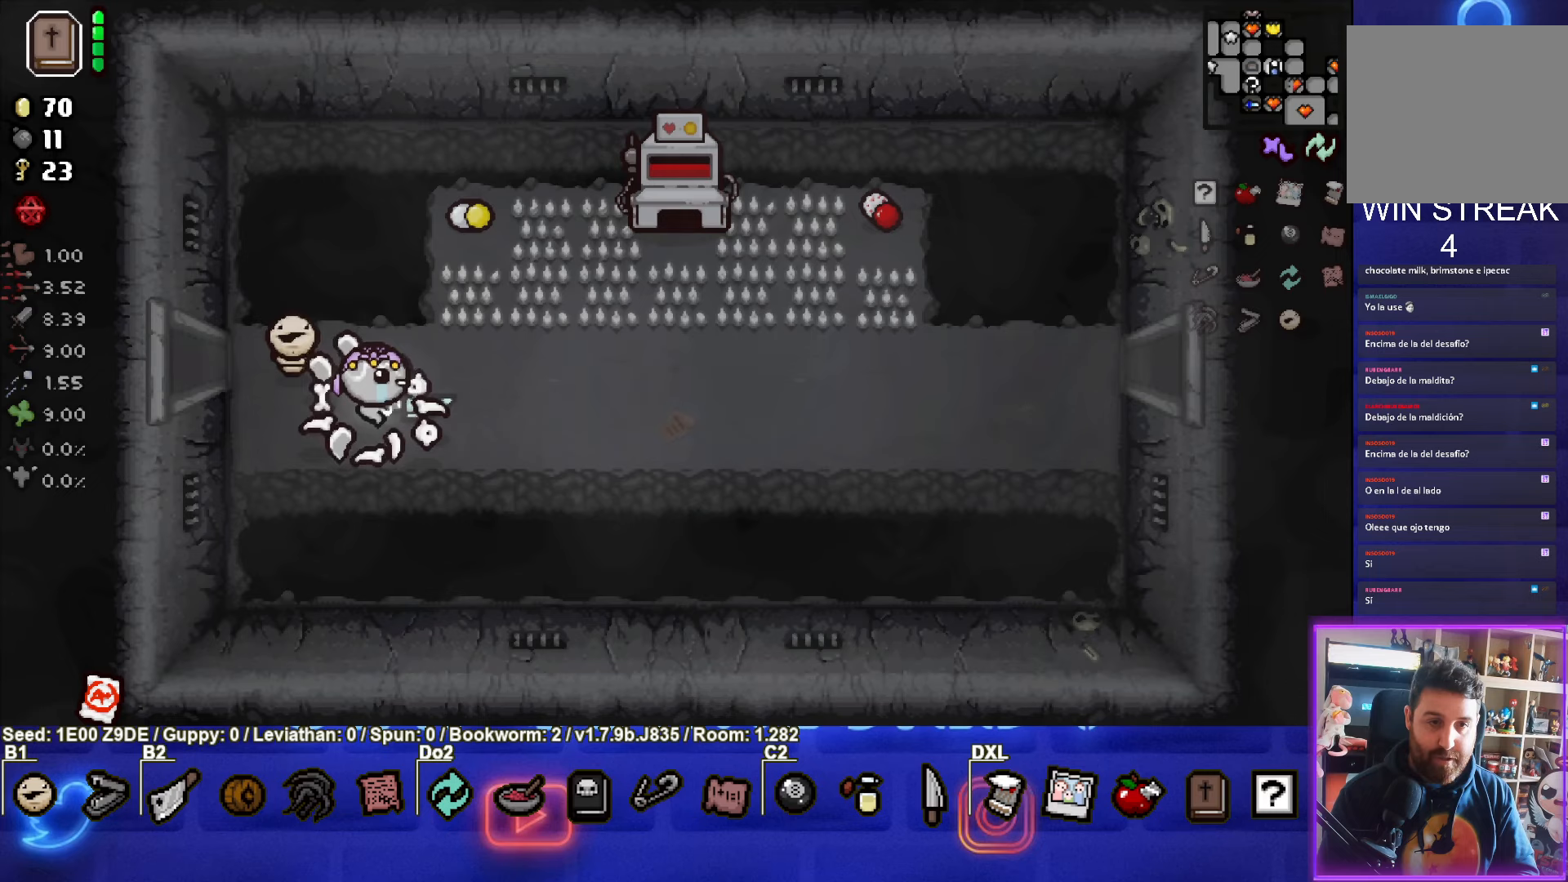
{"buttons": [], "left_stick": "right", "events": []}
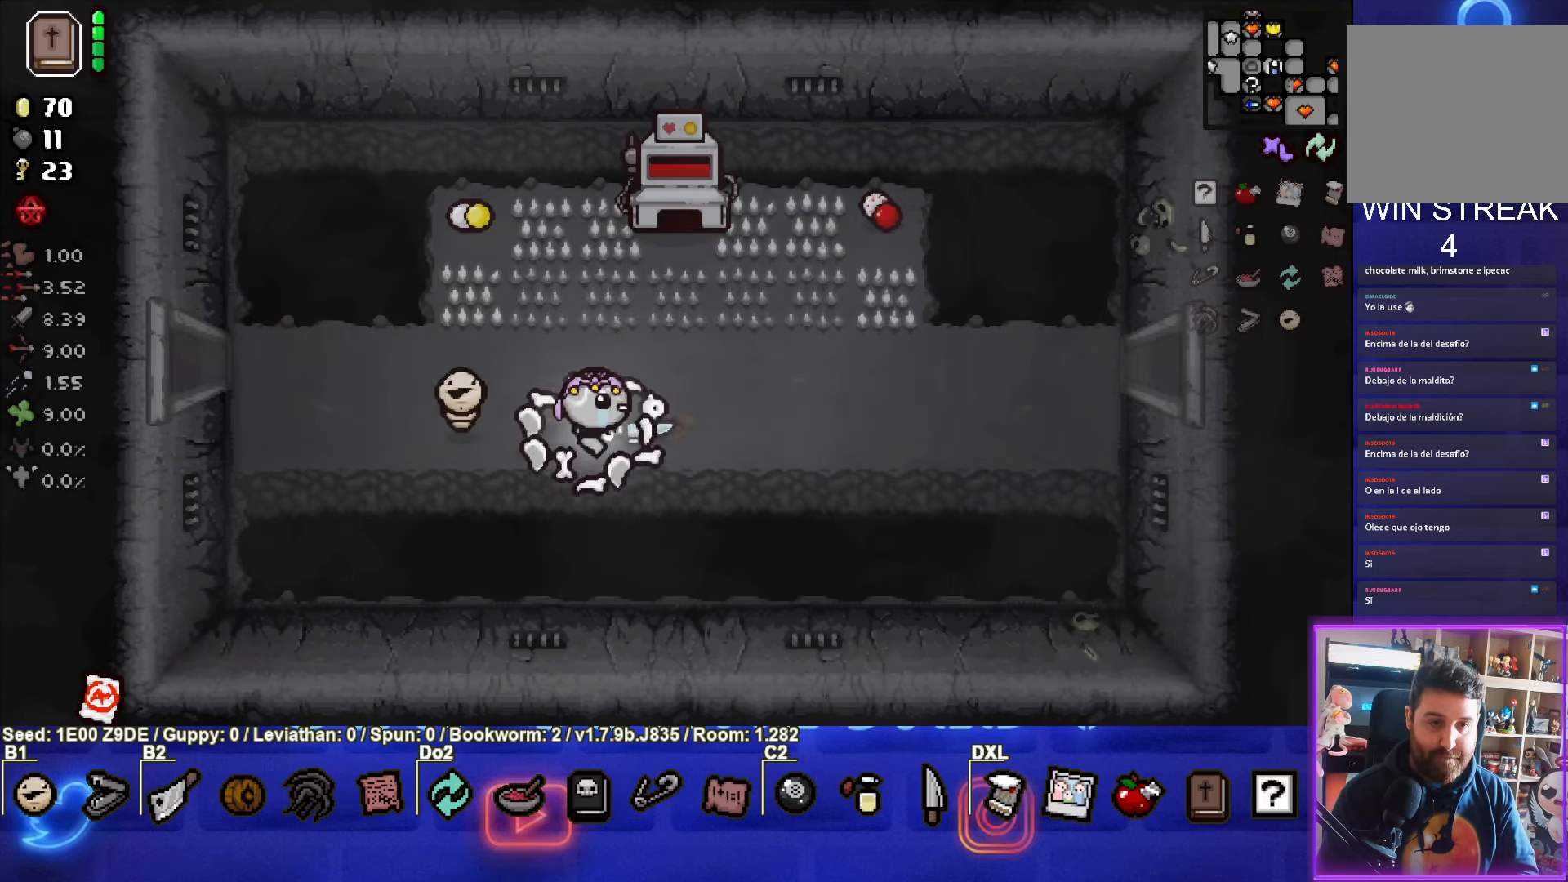
{"buttons": ["SELECT"], "left_stick": "right", "events": [[367, "SELECT", "down"]]}
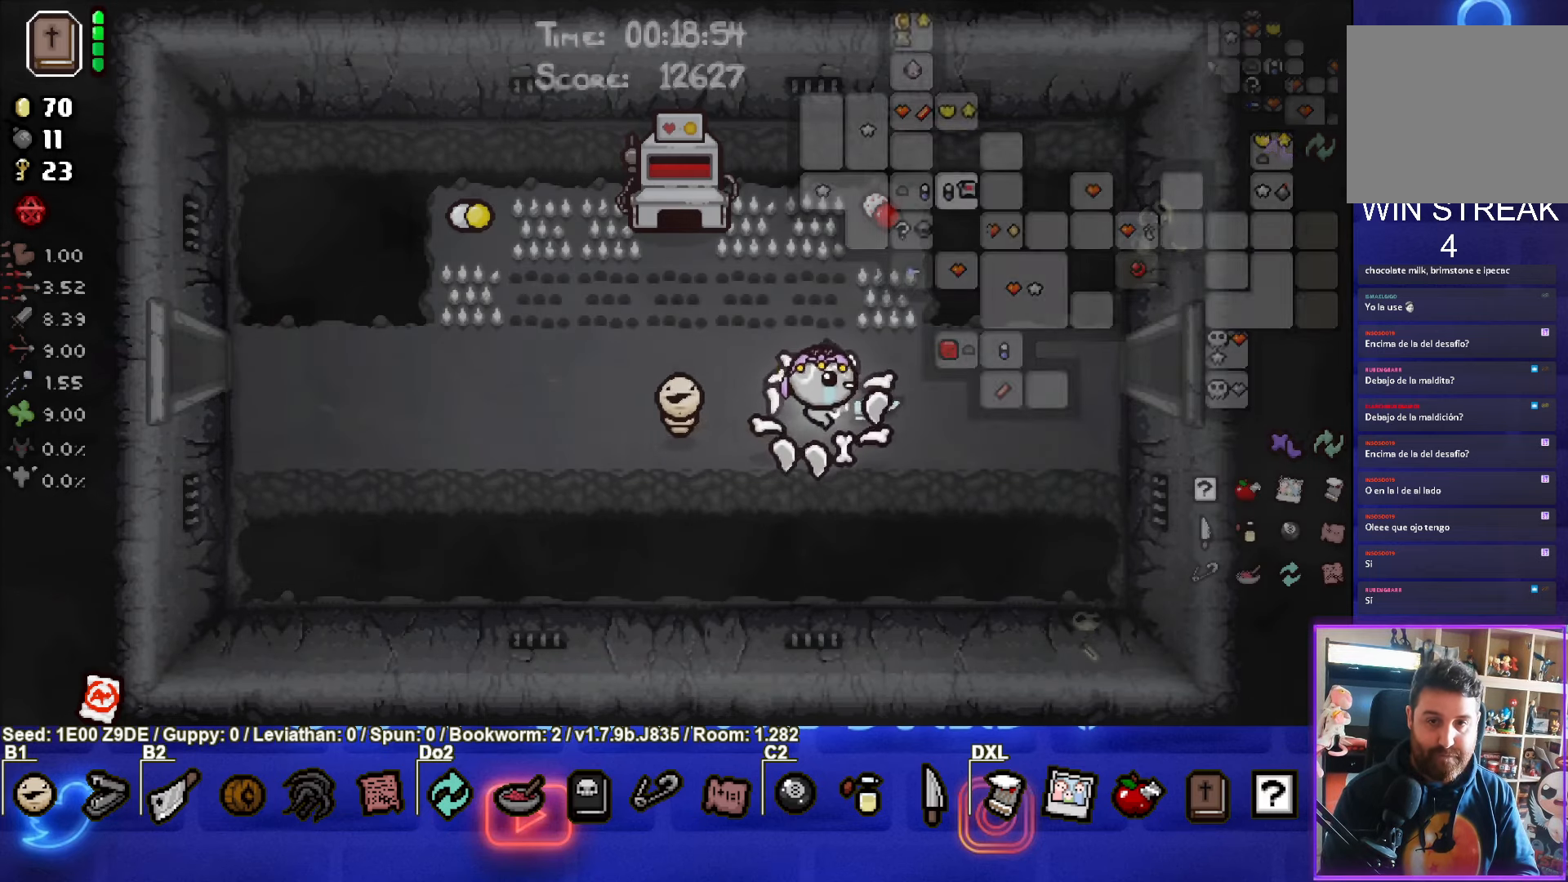
{"buttons": ["SELECT"], "left_stick": "right", "events": []}
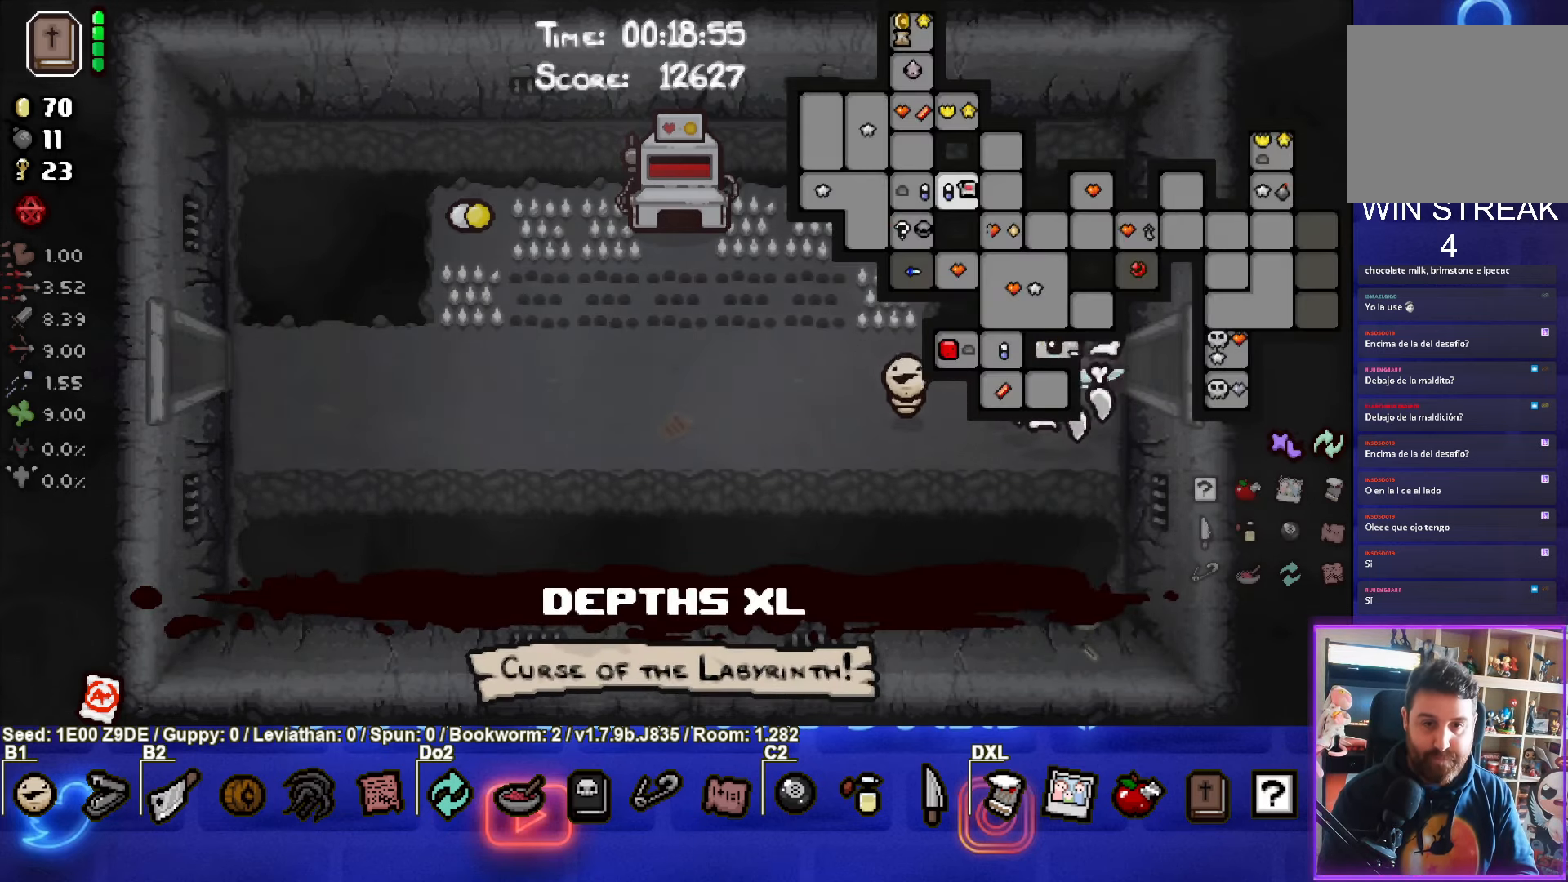
{"buttons": ["SELECT"], "left_stick": "right", "events": []}
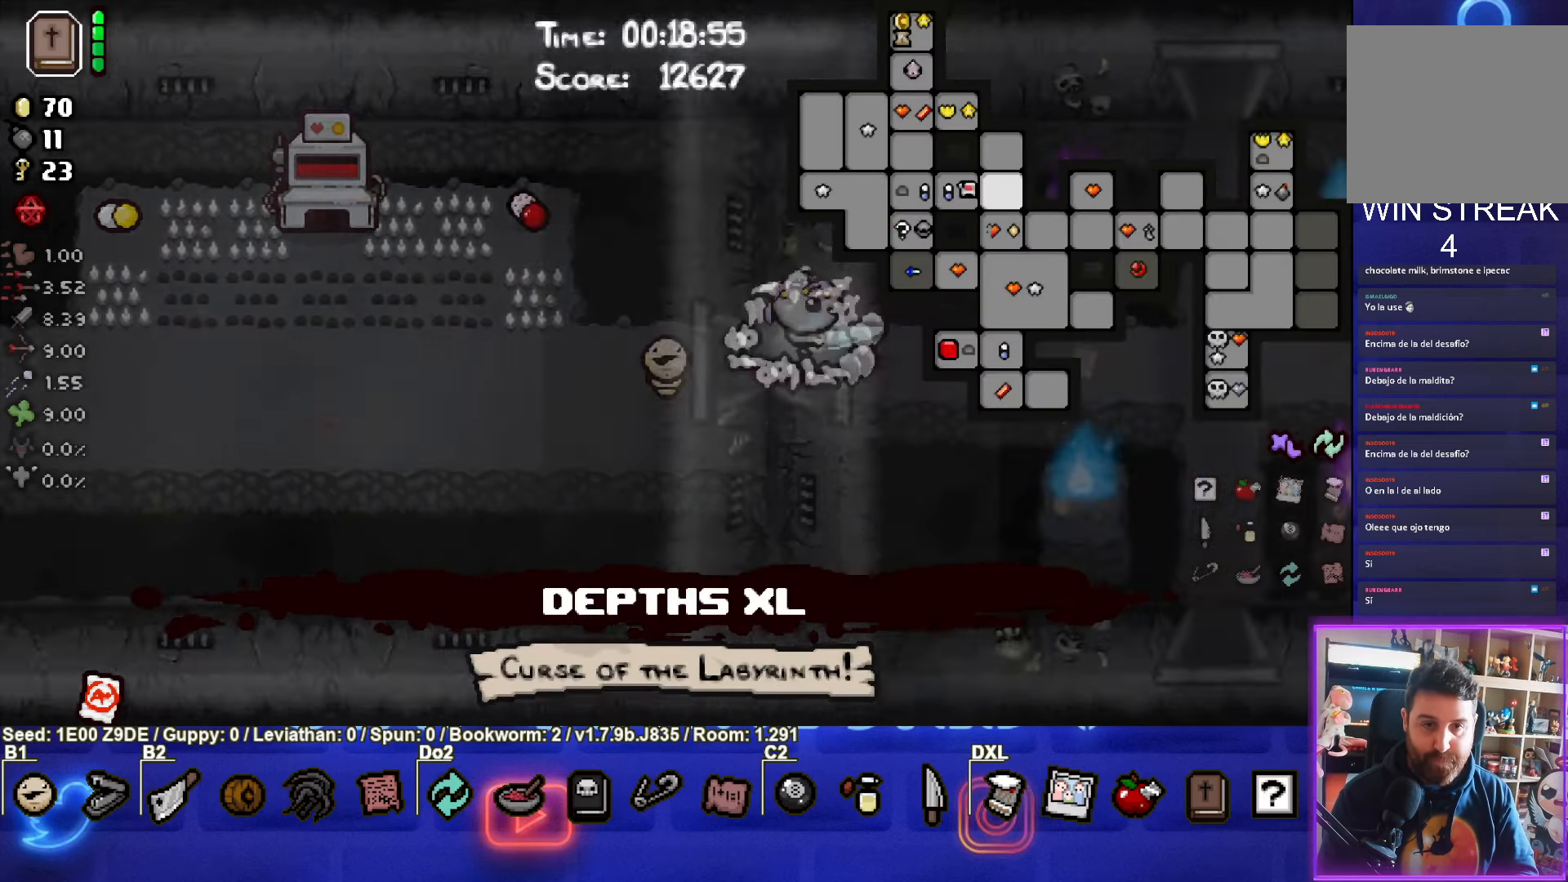
{"buttons": ["SELECT"], "left_stick": "up-right", "events": [[250, "left_stick", "down-right"], [450, "left_stick", "up-right"]]}
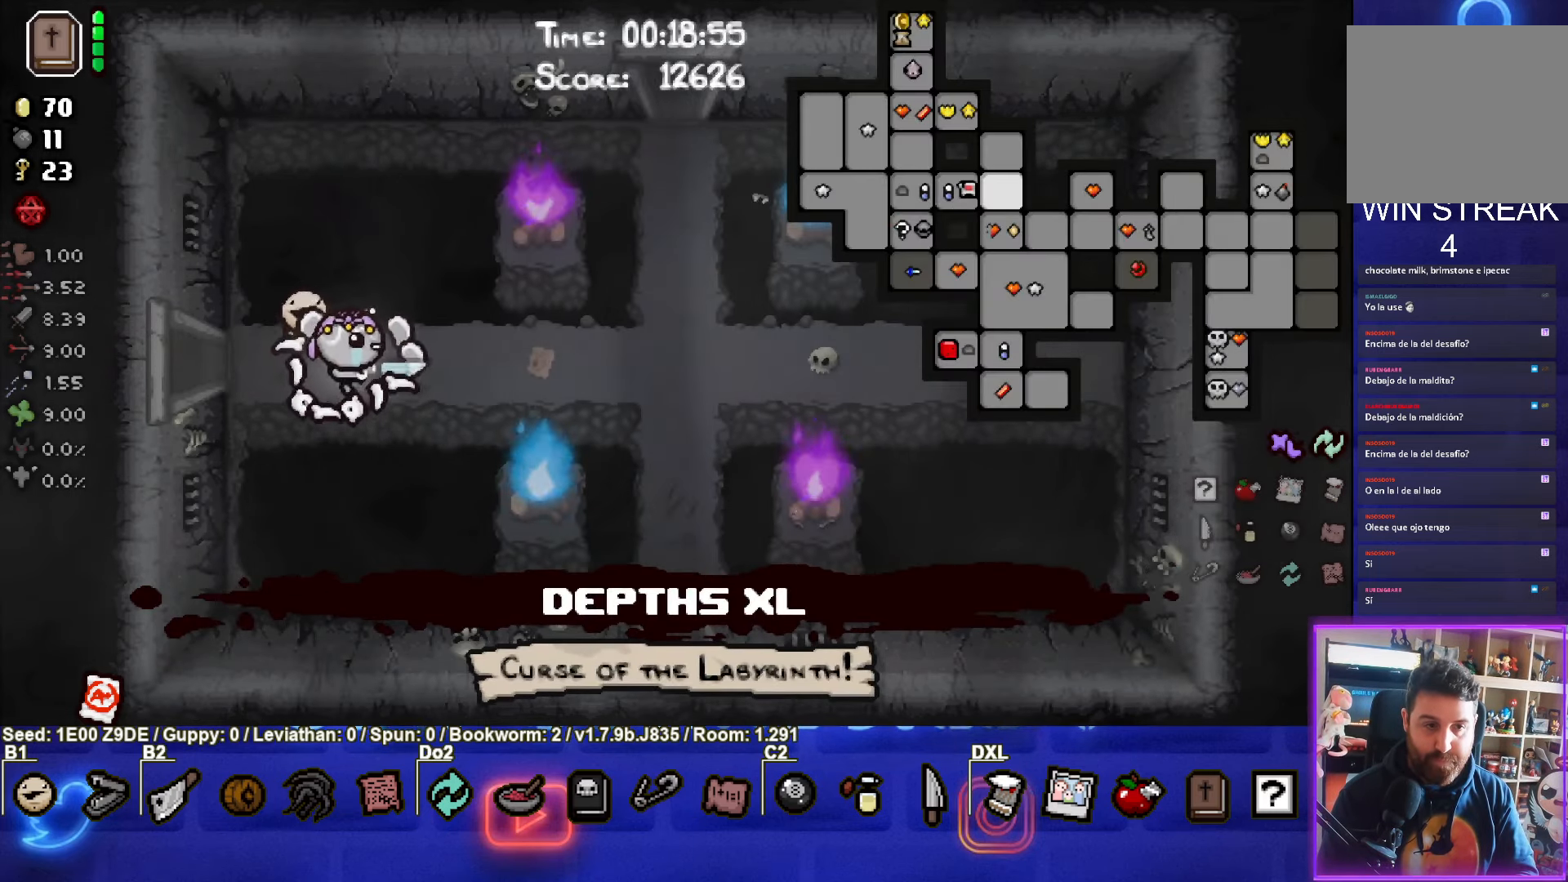
{"buttons": ["SELECT"], "left_stick": "right", "events": [[17, "left_stick", "right"]]}
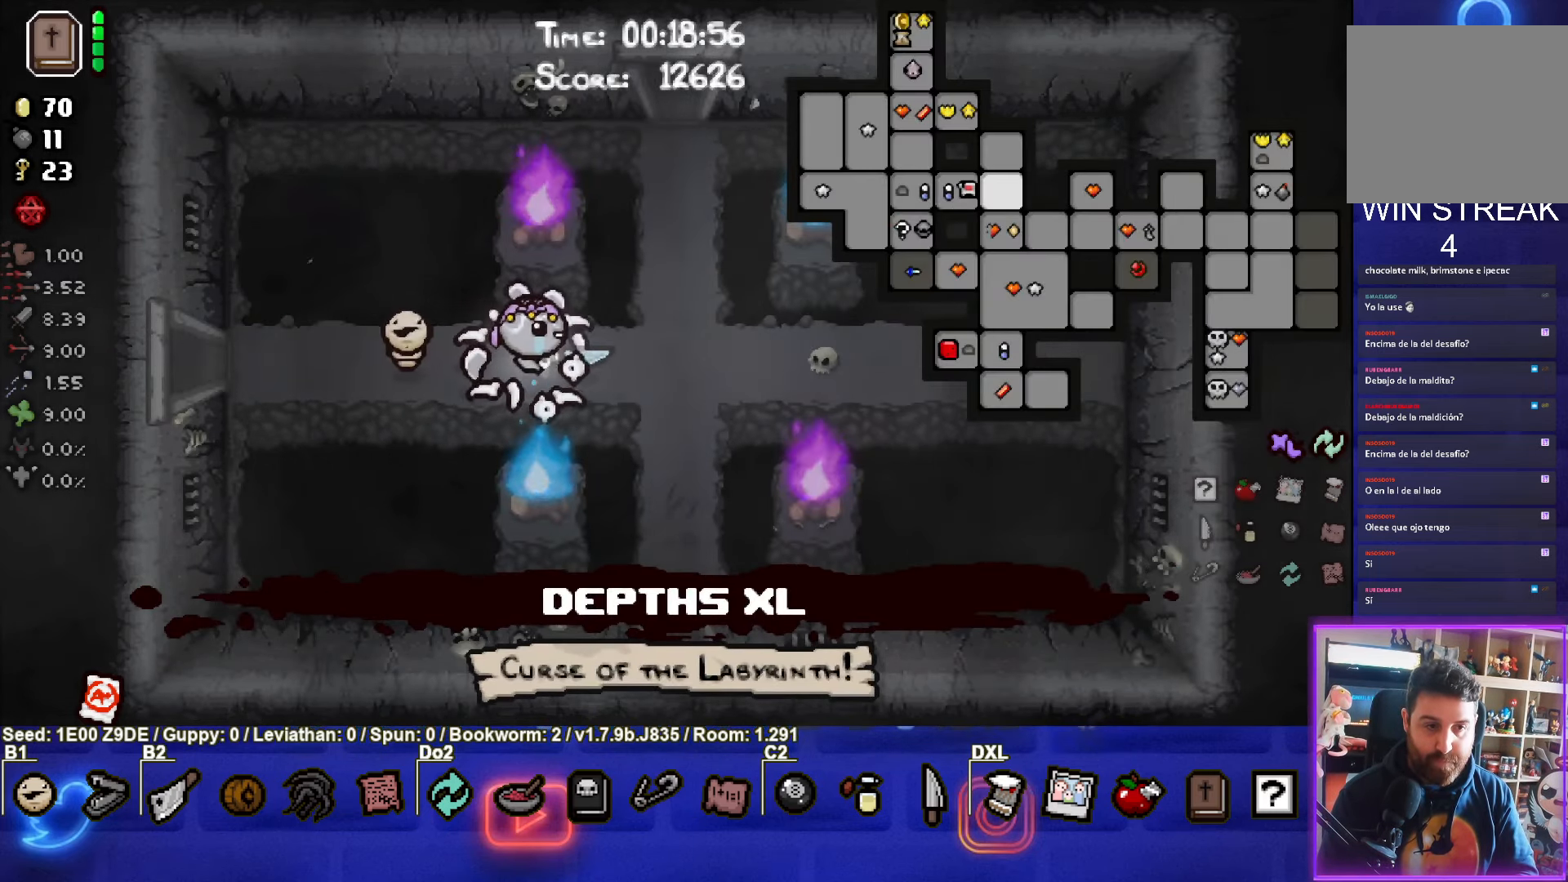
{"buttons": [], "left_stick": "down", "events": [[100, "left_stick", "down-right"], [183, "SELECT", "up"], [367, "left_stick", "down"]]}
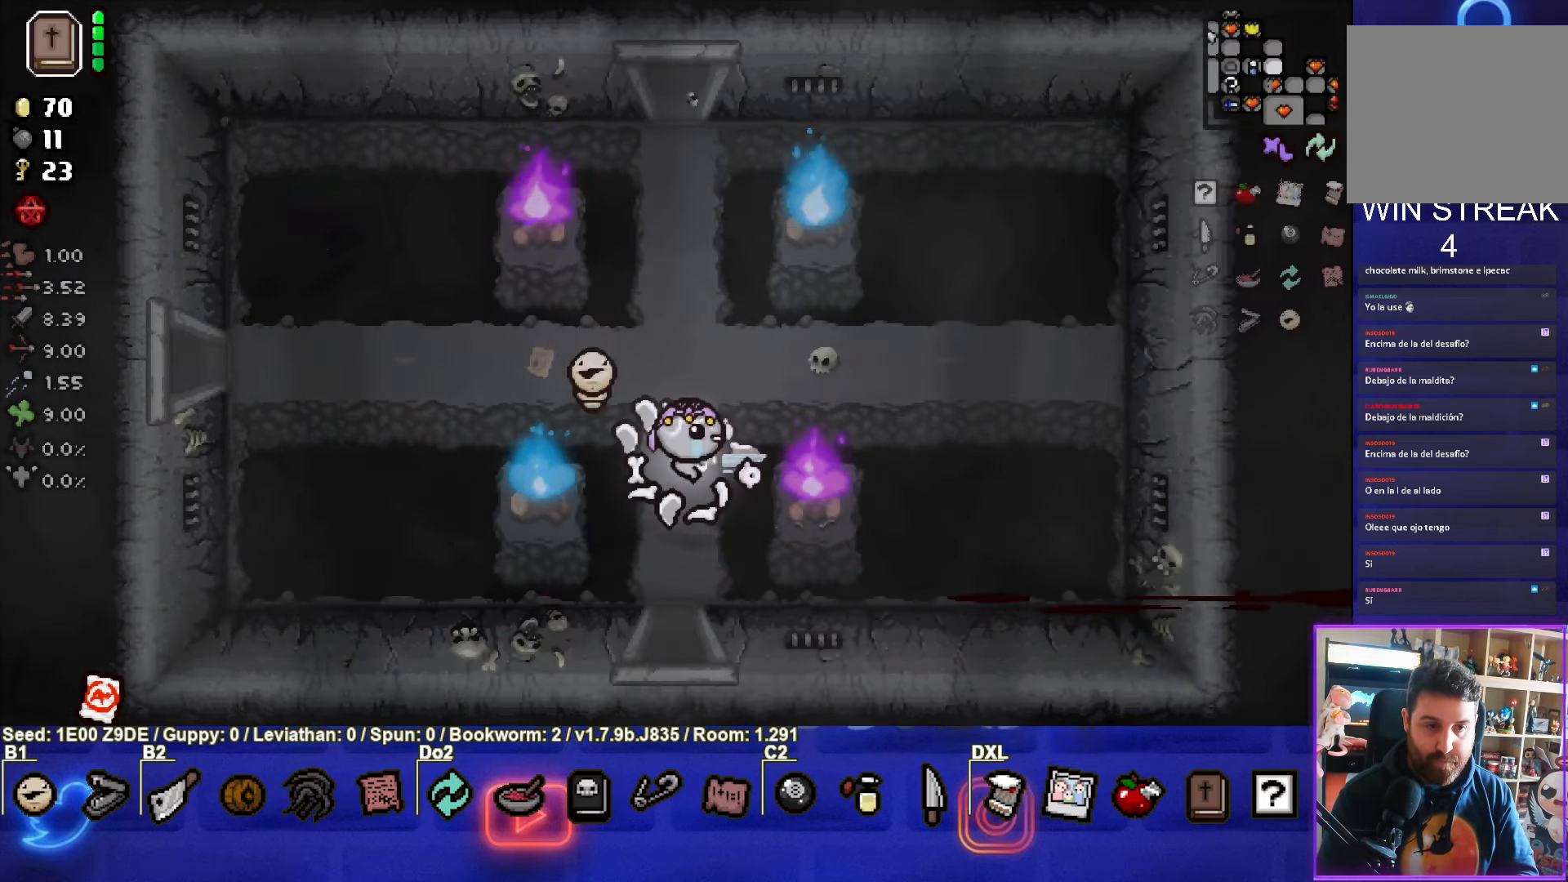
{"buttons": [], "left_stick": "center", "events": [[467, "left_stick", "center"]]}